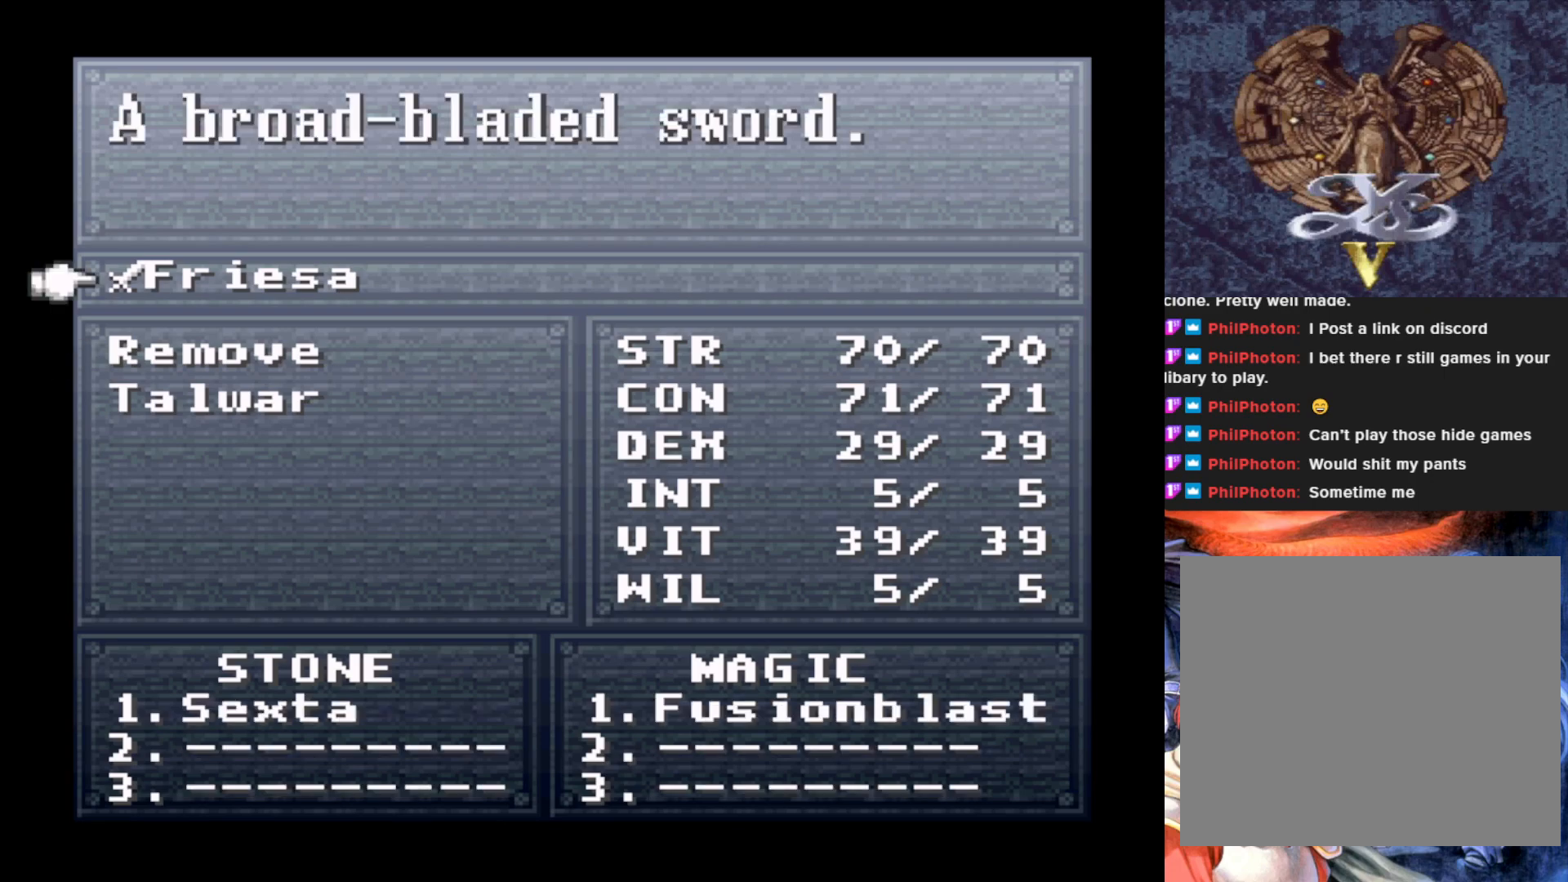
Gameplay with a controller (PlayStation layout); each line is a JSON object with the inputs held at the frame after it. "events" lists button and stick changes between this image and that frame as [ms after this image, input, new state], when the widget could be followed in between. Not read: right_stick.
{"buttons": [], "left_stick": "center", "events": [[167, "CROSS", "up"]]}
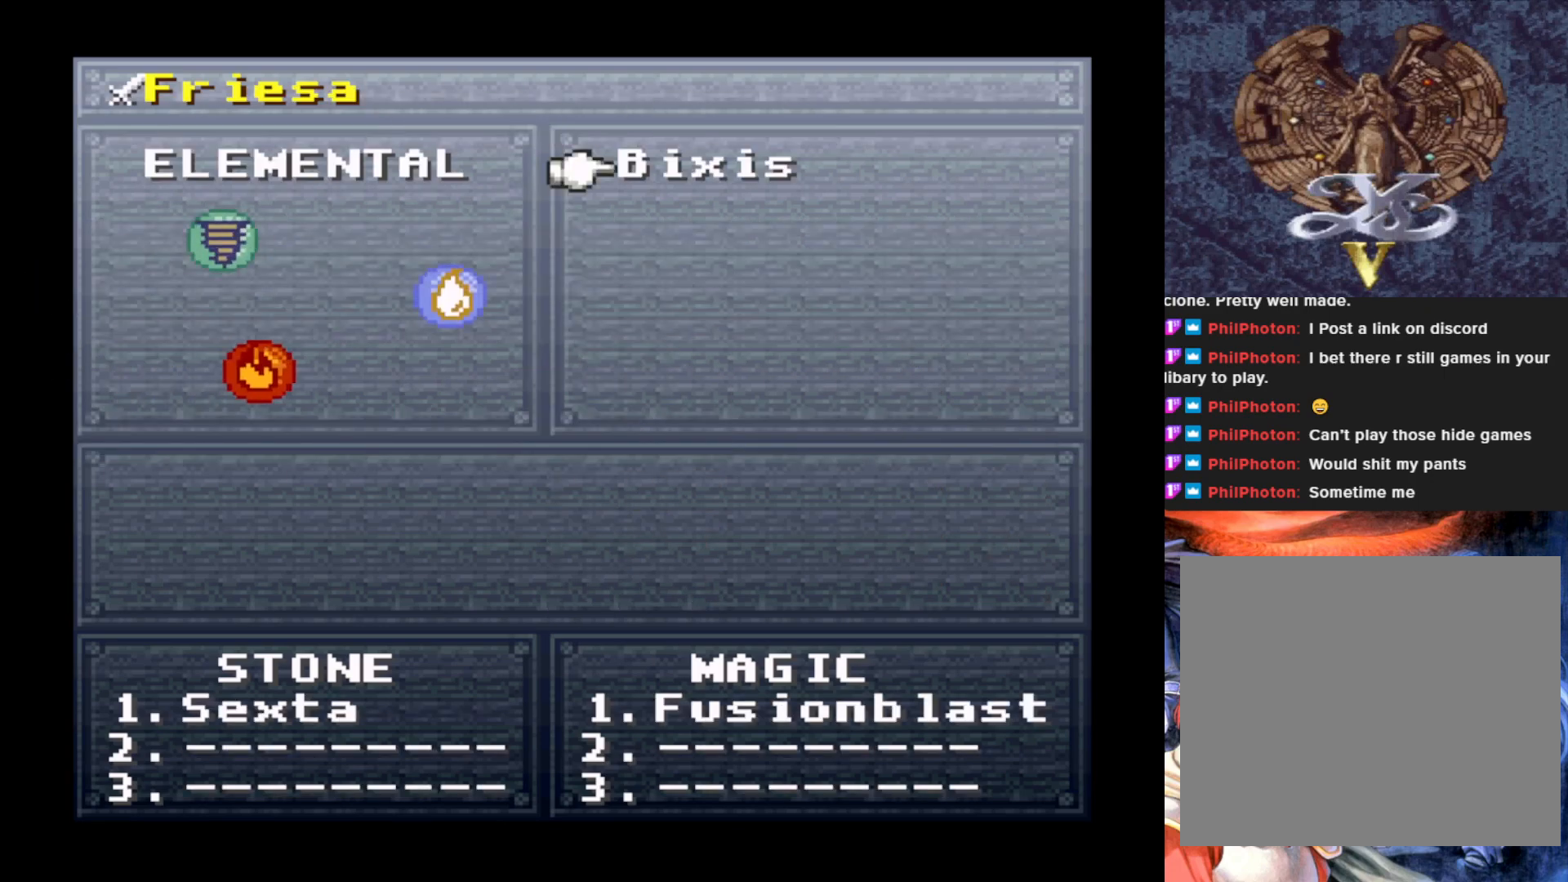
{"buttons": [], "left_stick": "center", "events": []}
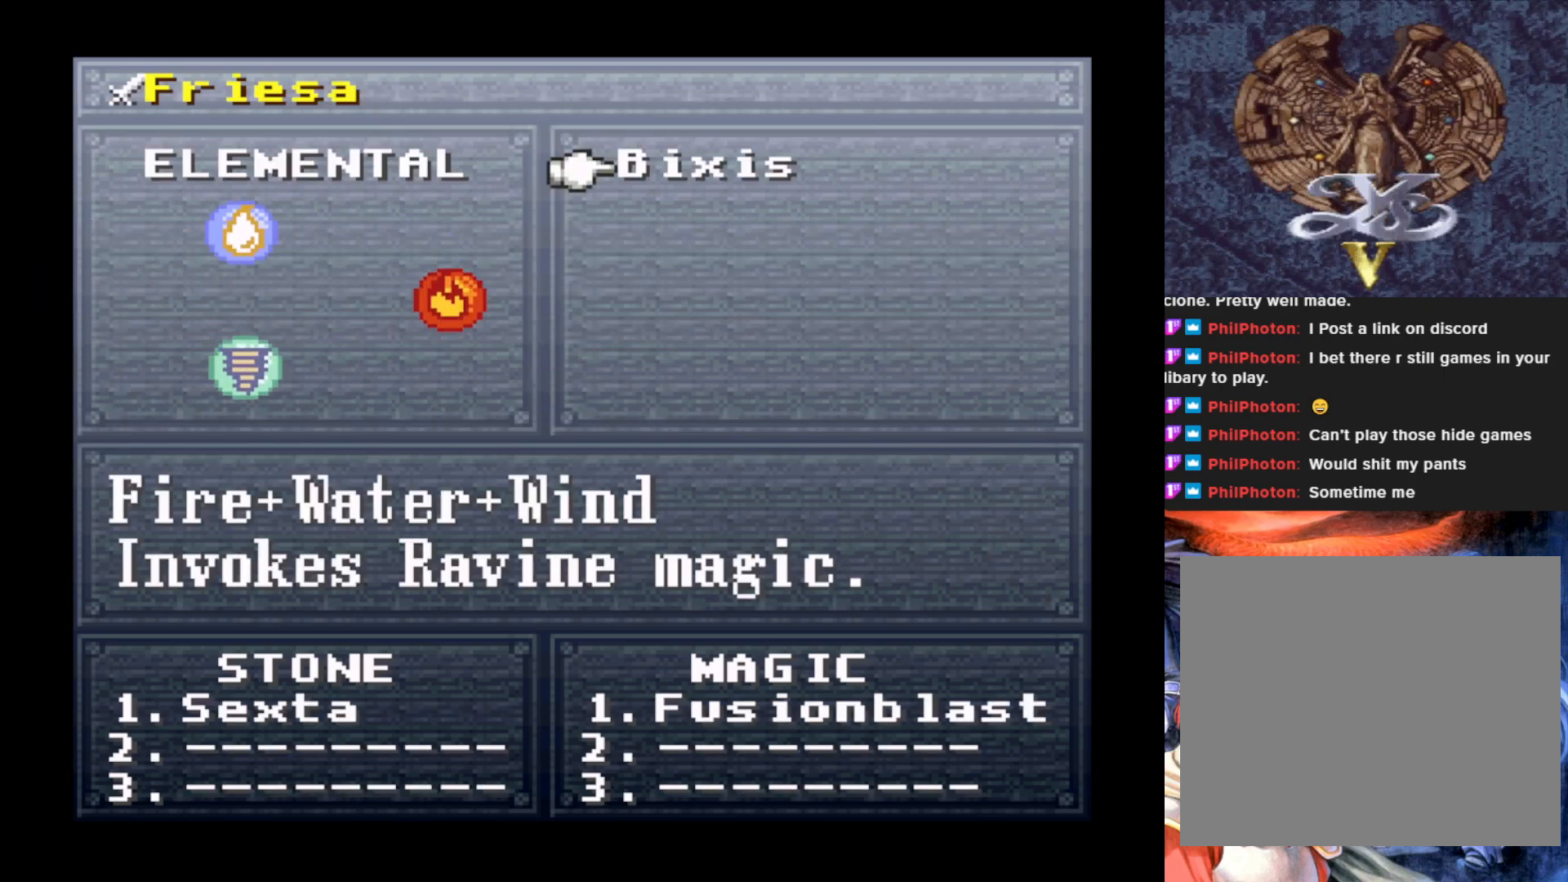
{"buttons": [], "left_stick": "center", "events": [[217, "DPAD_DOWN", "down"], [350, "DPAD_DOWN", "up"]]}
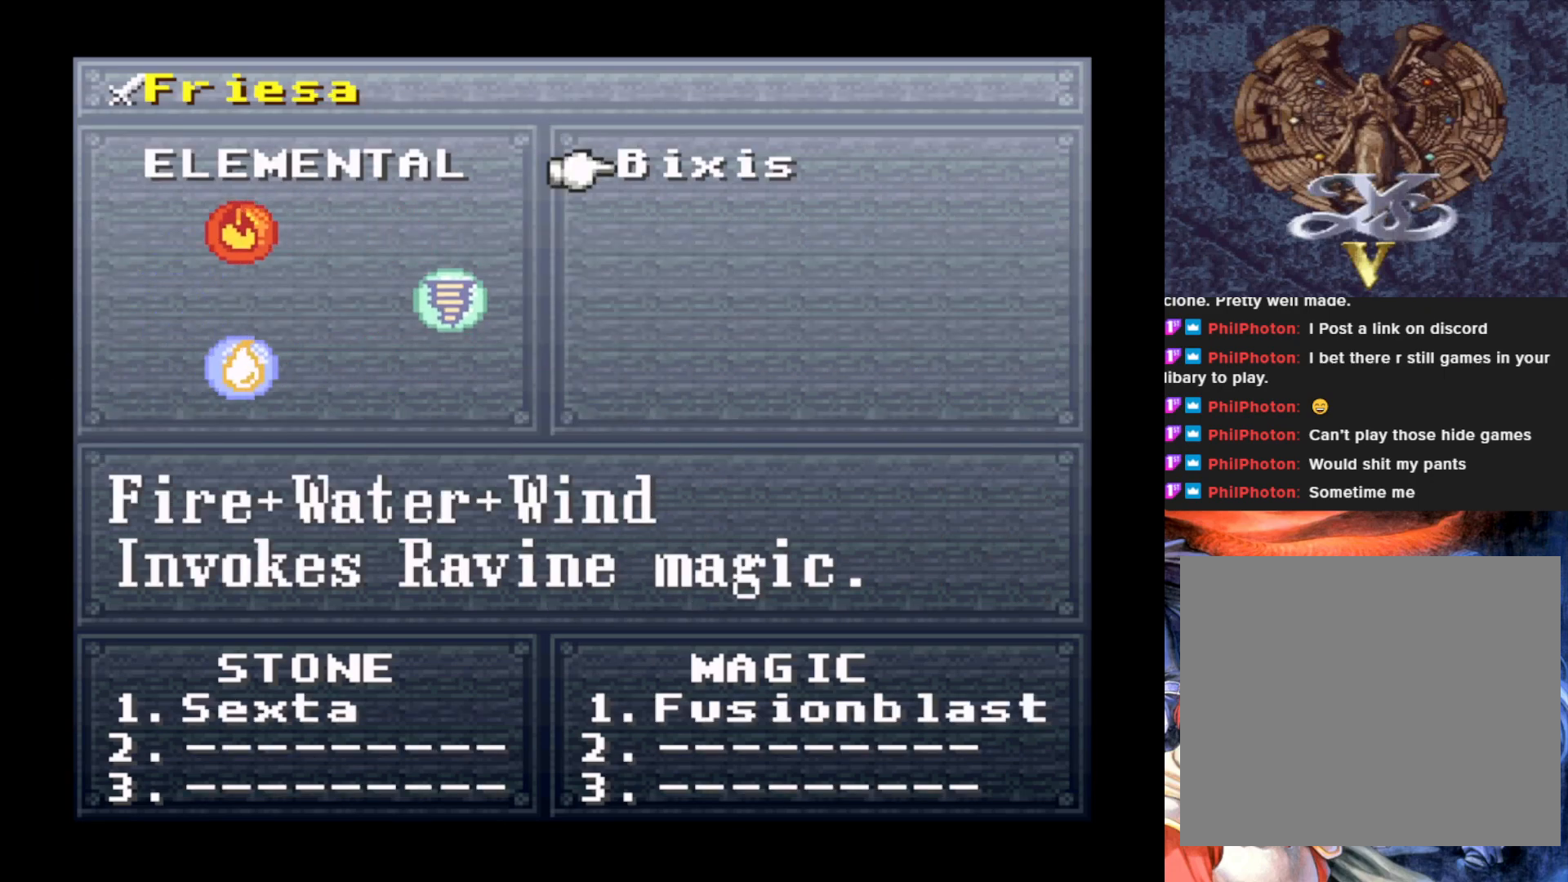
{"buttons": [], "left_stick": "center", "events": [[34, "DPAD_DOWN", "down"], [100, "DPAD_DOWN", "up"], [184, "CROSS", "down"], [367, "CROSS", "up"]]}
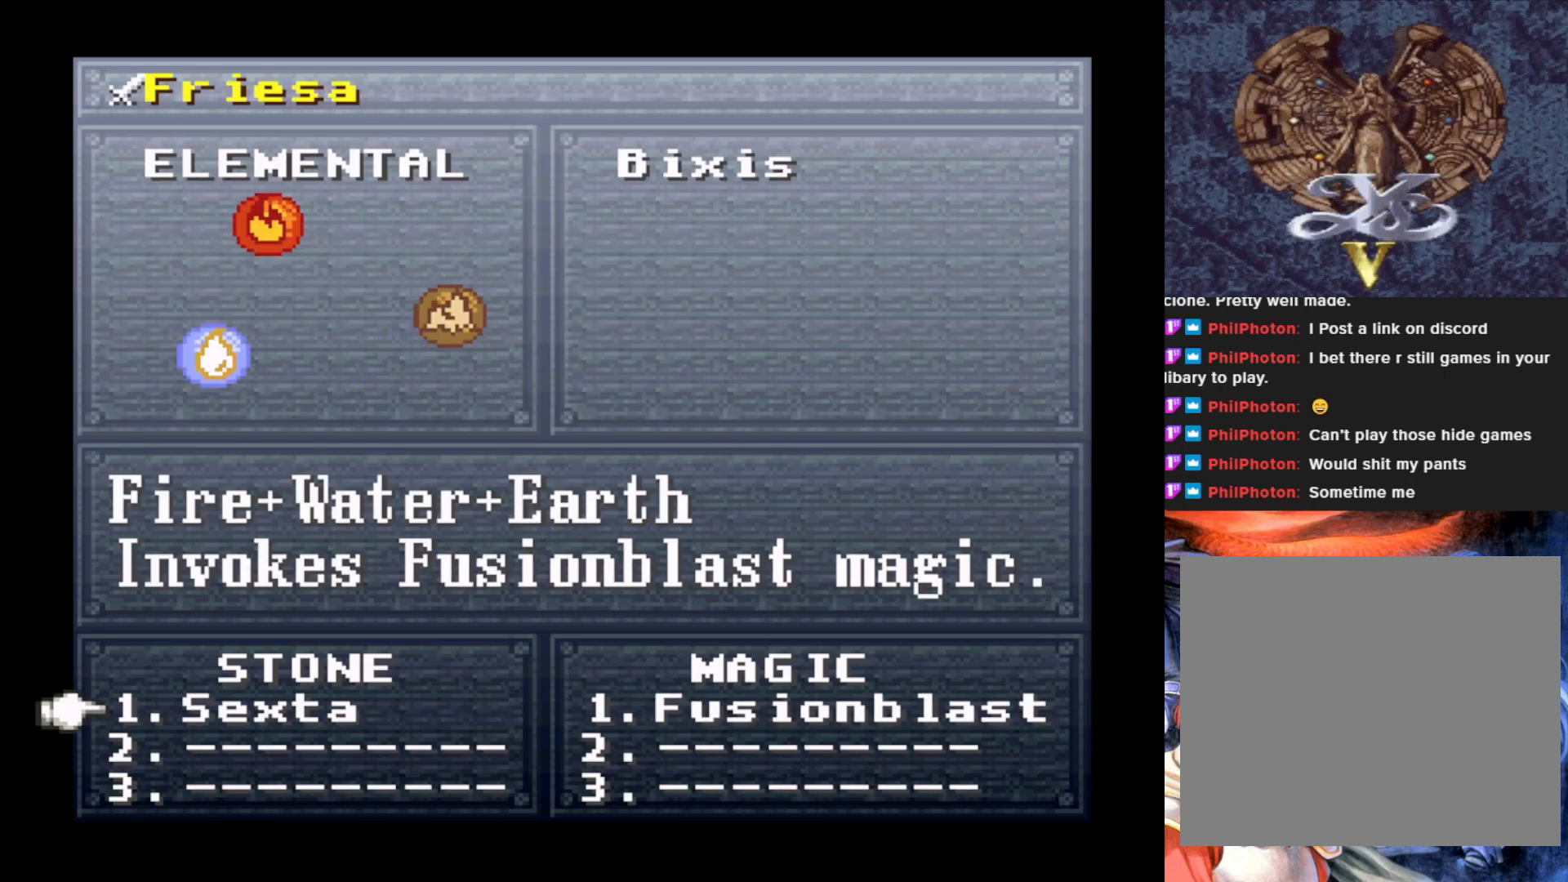
{"buttons": [], "left_stick": "center", "events": [[283, "DPAD_DOWN", "down"], [417, "DPAD_DOWN", "up"]]}
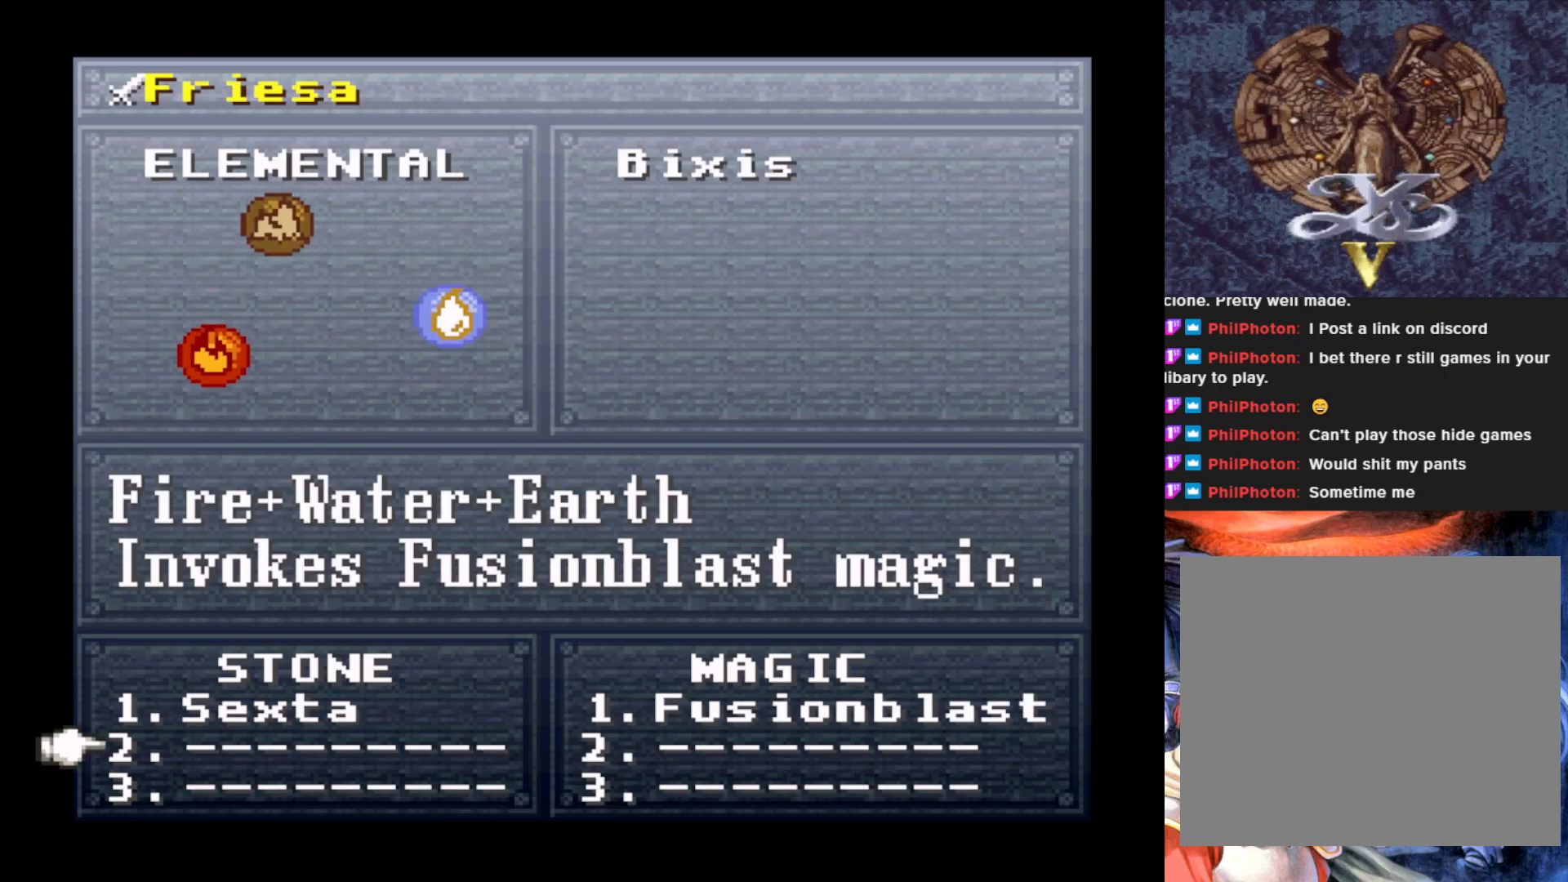
{"buttons": [], "left_stick": "center", "events": [[134, "CROSS", "down"], [317, "CROSS", "up"]]}
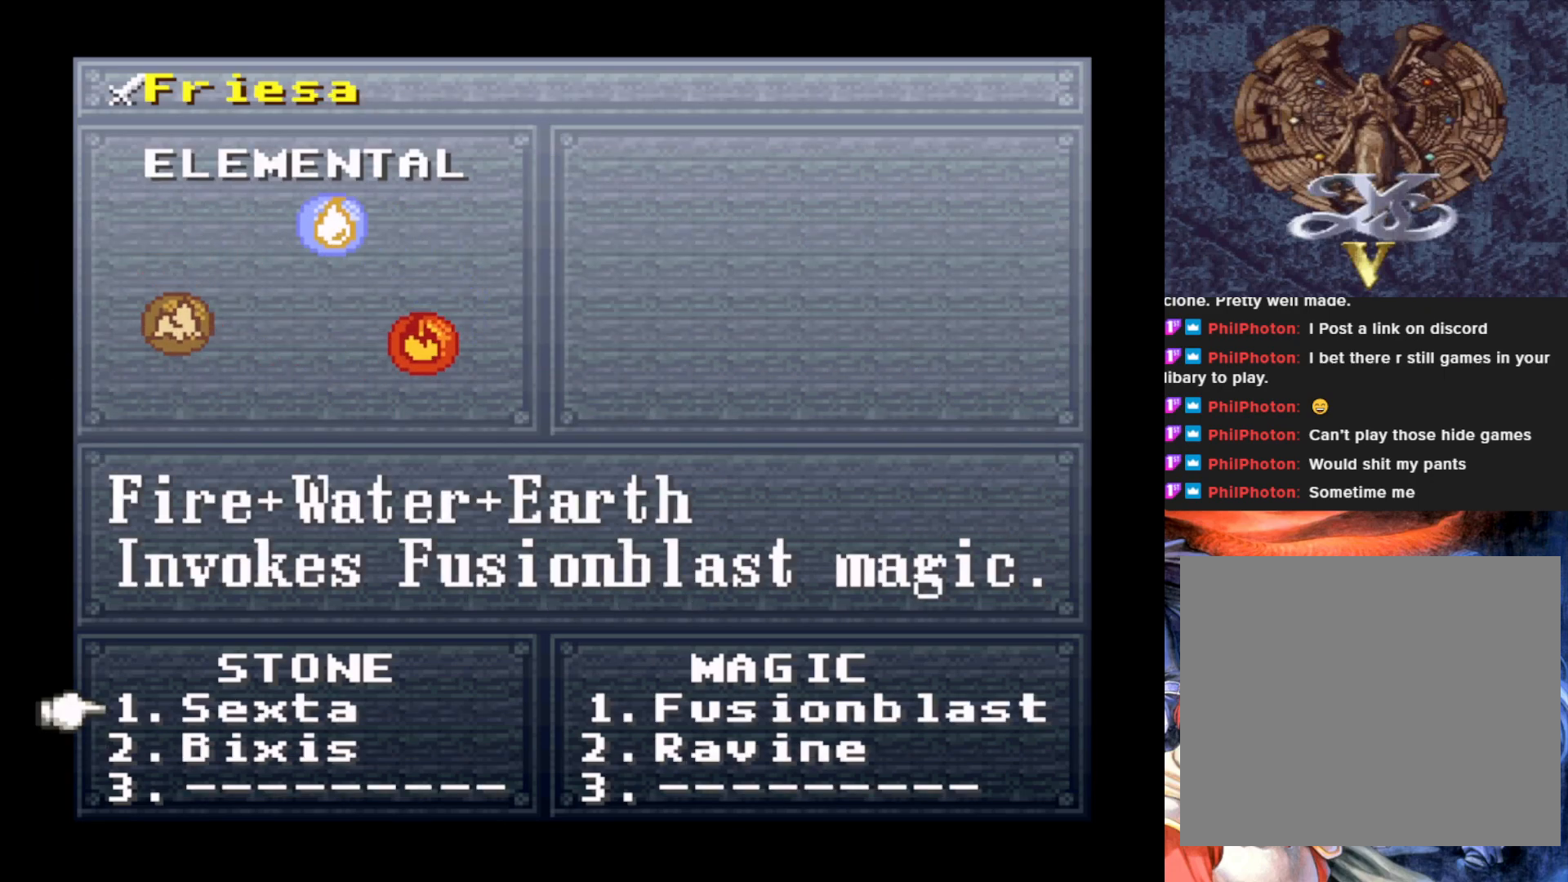
{"buttons": [], "left_stick": "center", "events": []}
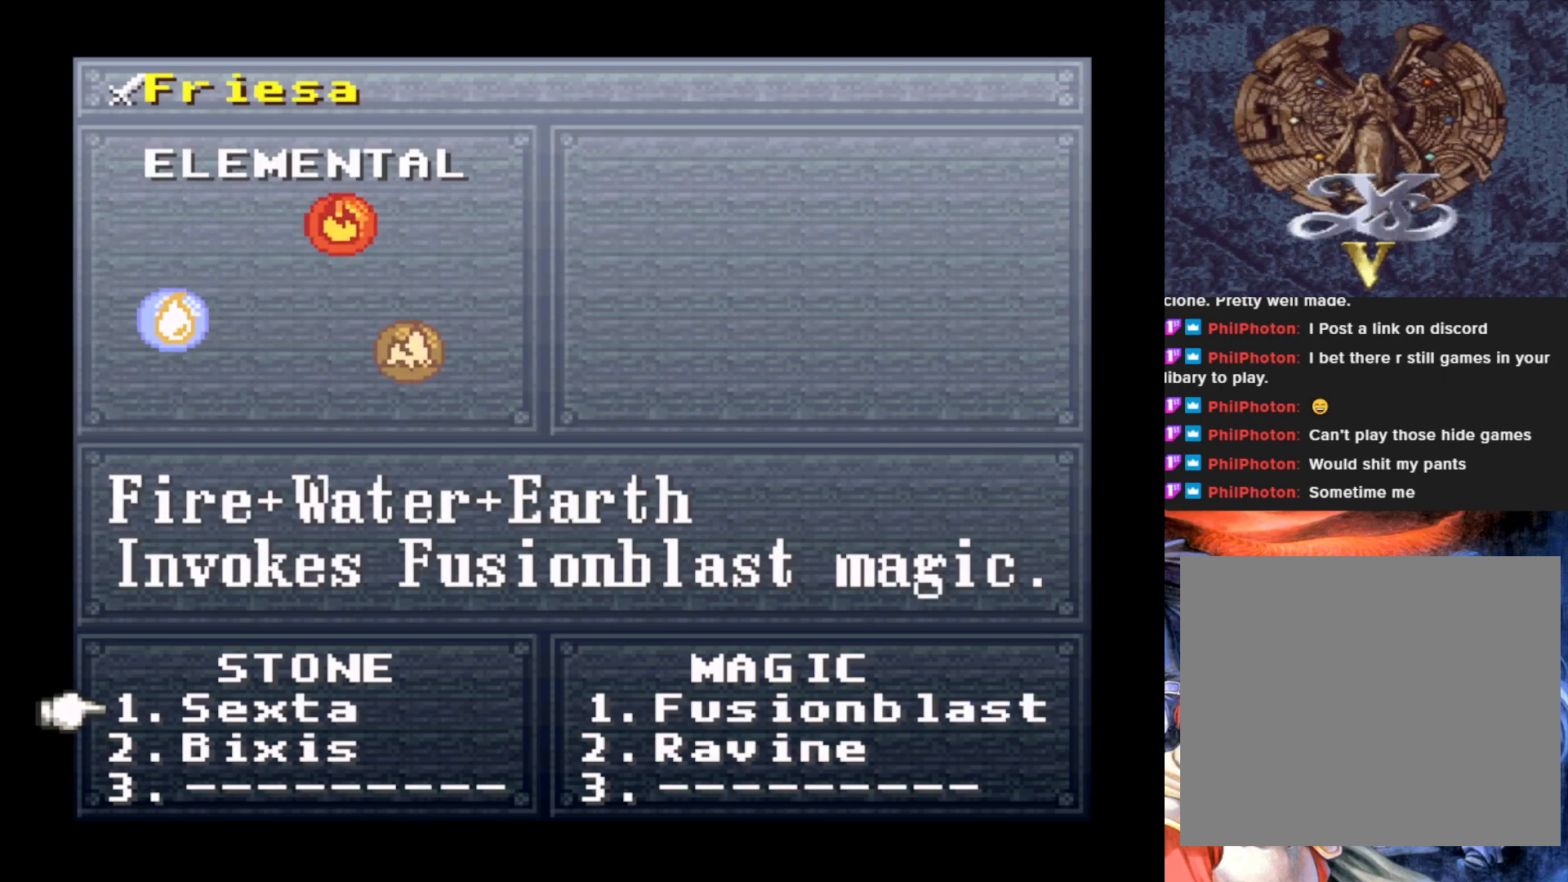
{"buttons": [], "left_stick": "center", "events": []}
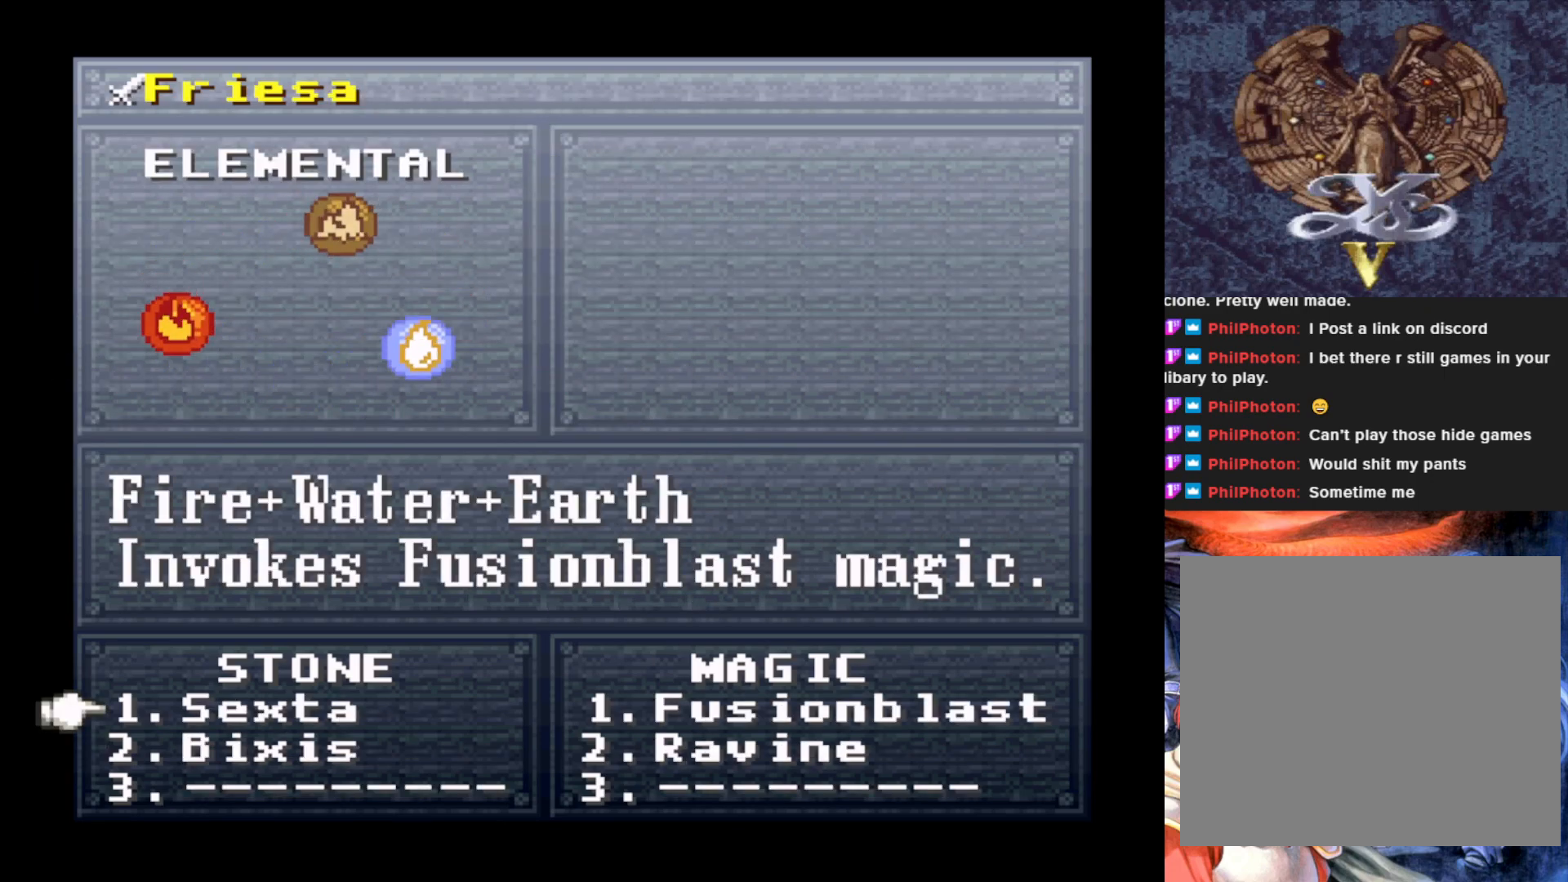
{"buttons": [], "left_stick": "center", "events": [[167, "DPAD_DOWN", "down"], [300, "DPAD_DOWN", "up"]]}
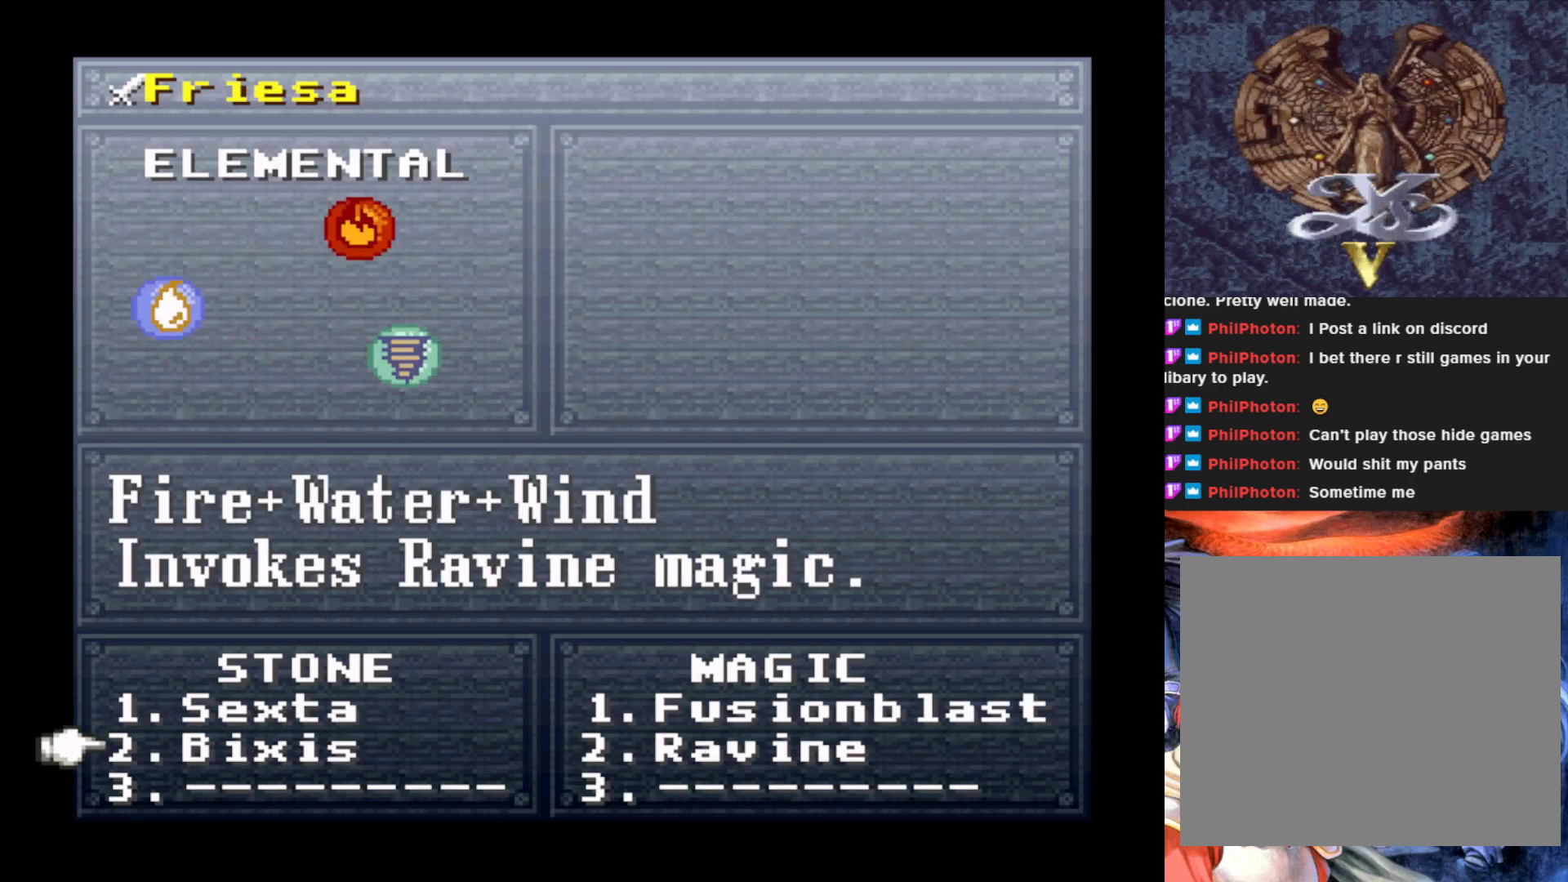
{"buttons": [], "left_stick": "center", "events": []}
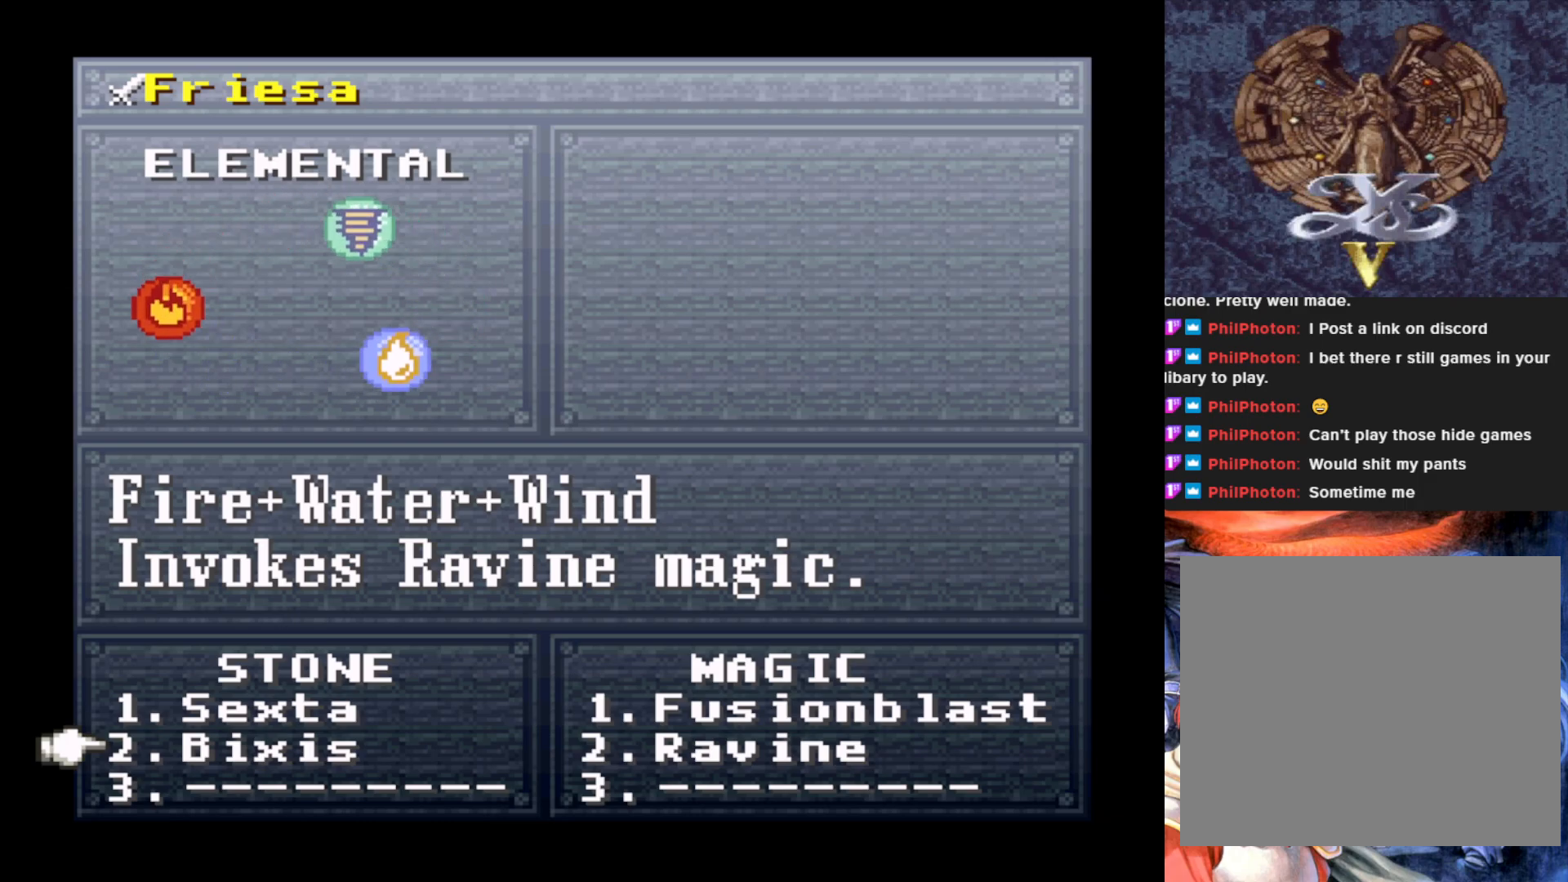
{"buttons": [], "left_stick": "center", "events": []}
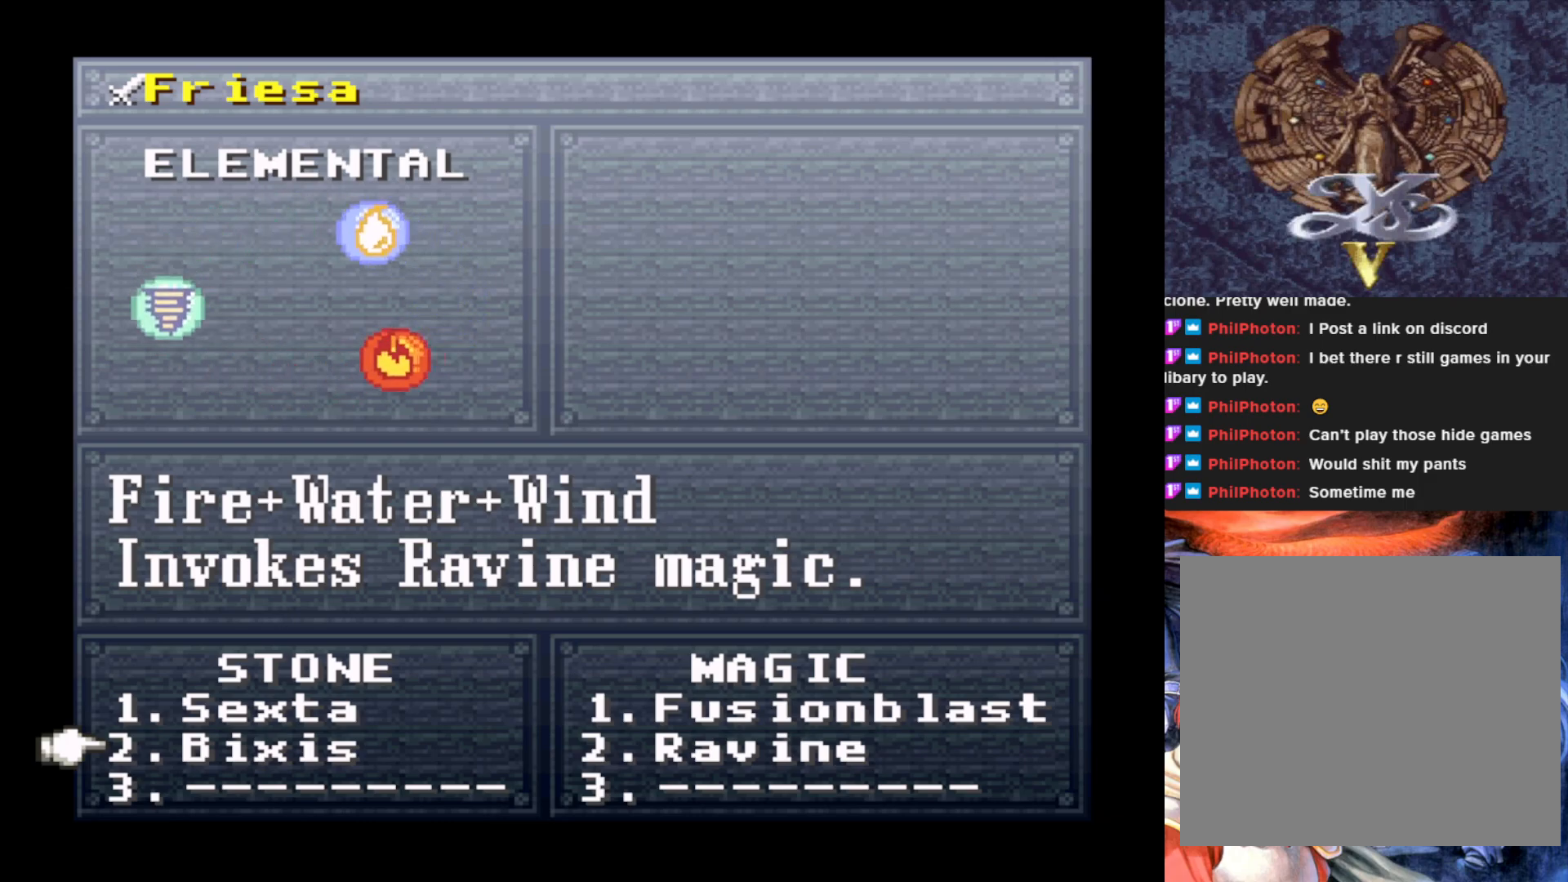
{"buttons": [], "left_stick": "center", "events": [[117, "DPAD_UP", "down"], [217, "DPAD_UP", "up"], [367, "DPAD_DOWN", "down"], [484, "DPAD_DOWN", "up"]]}
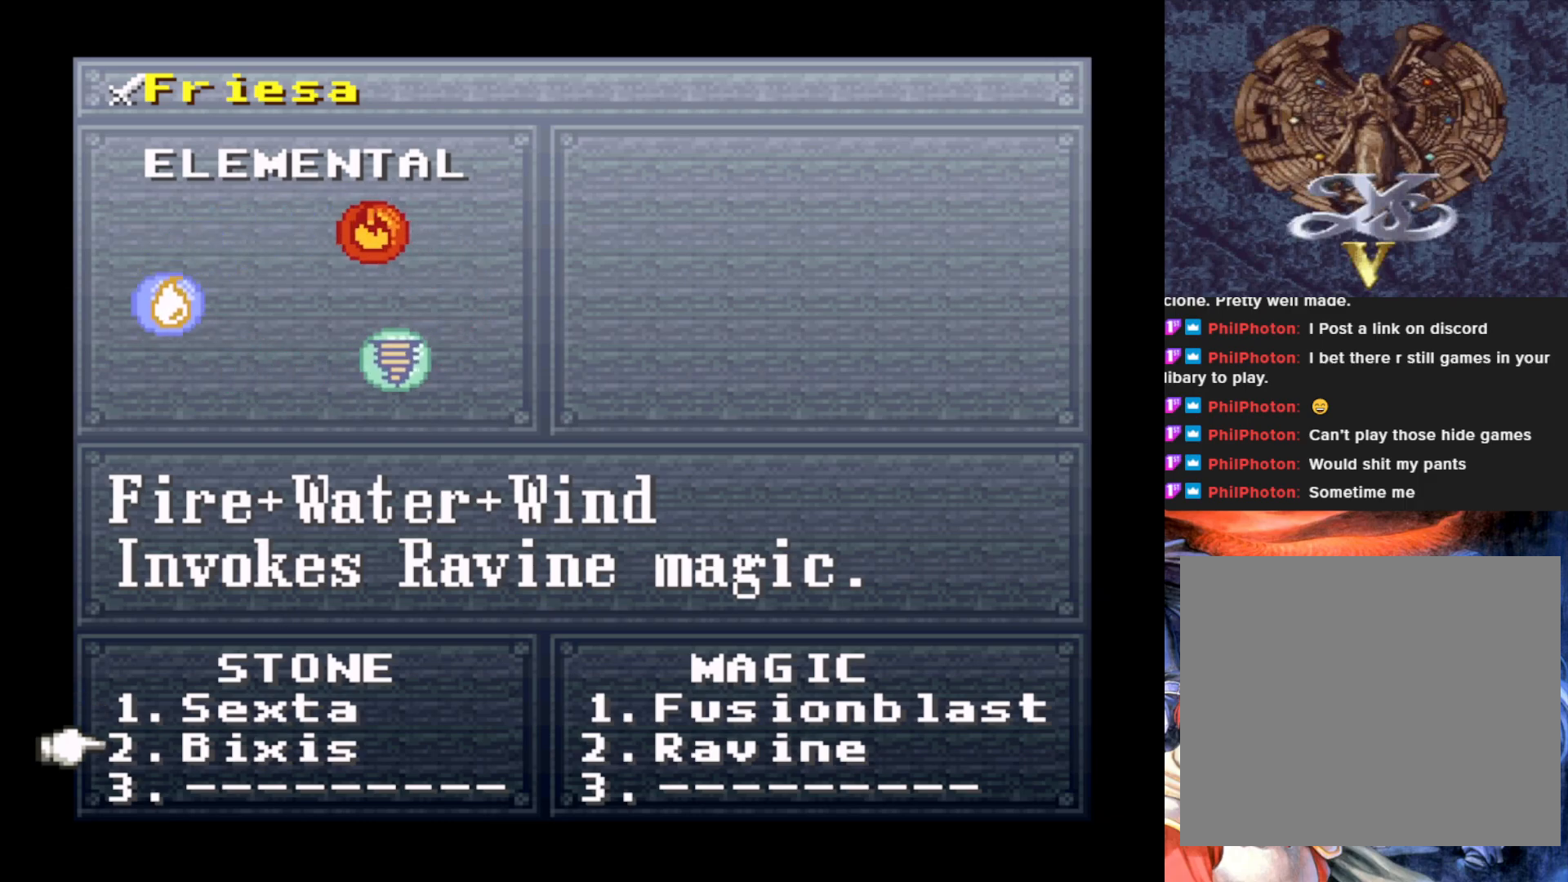
{"buttons": [], "left_stick": "center", "events": [[233, "CIRCLE", "down"], [350, "CIRCLE", "up"]]}
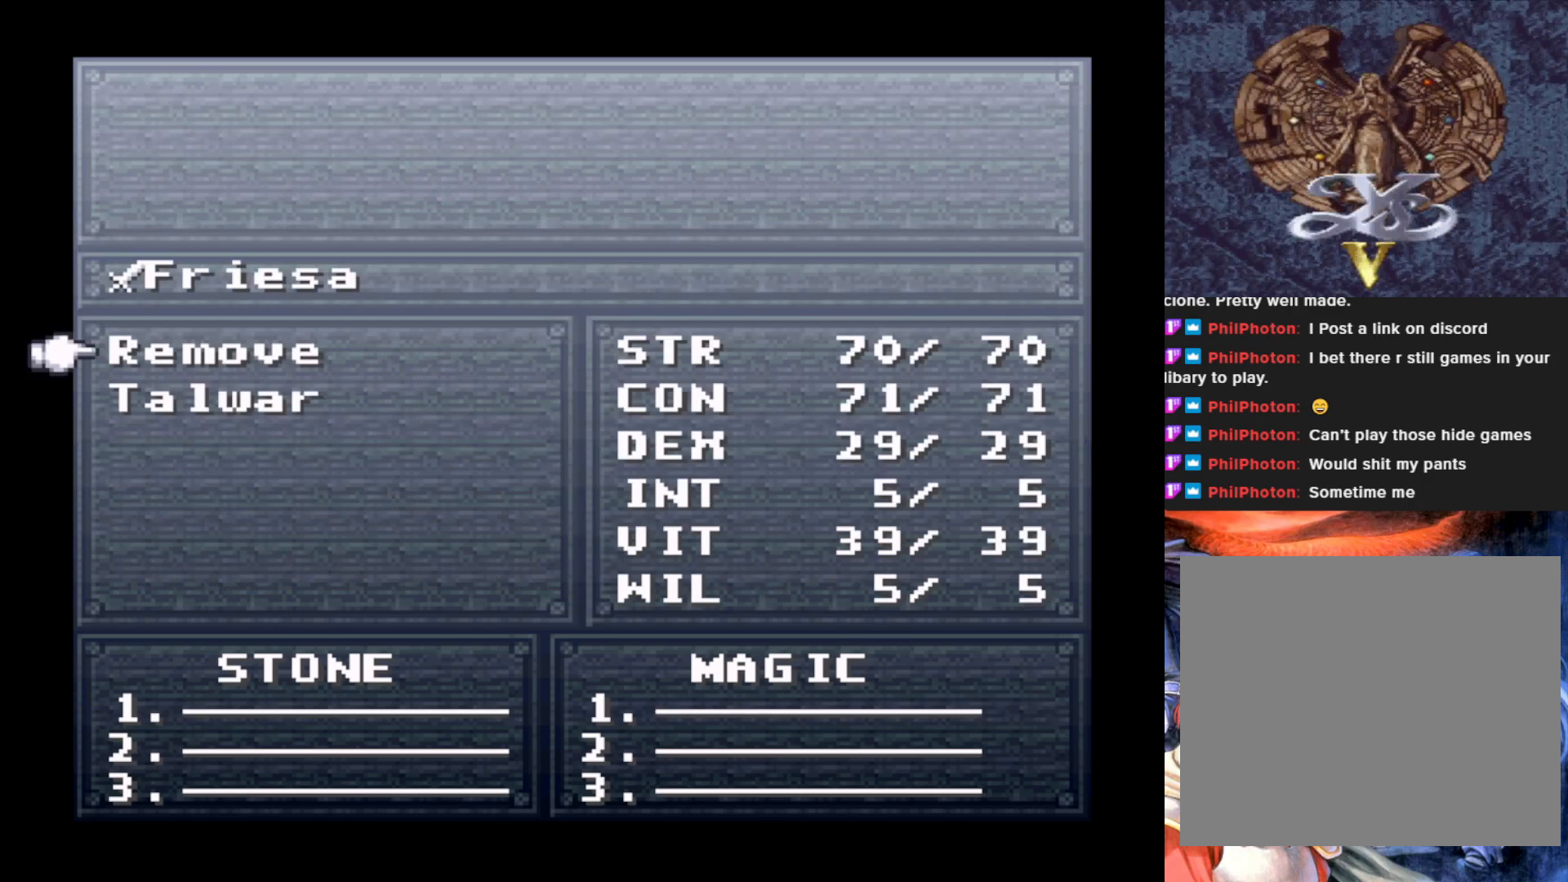
{"buttons": [], "left_stick": "center", "events": [[251, "CIRCLE", "down"], [384, "CIRCLE", "up"]]}
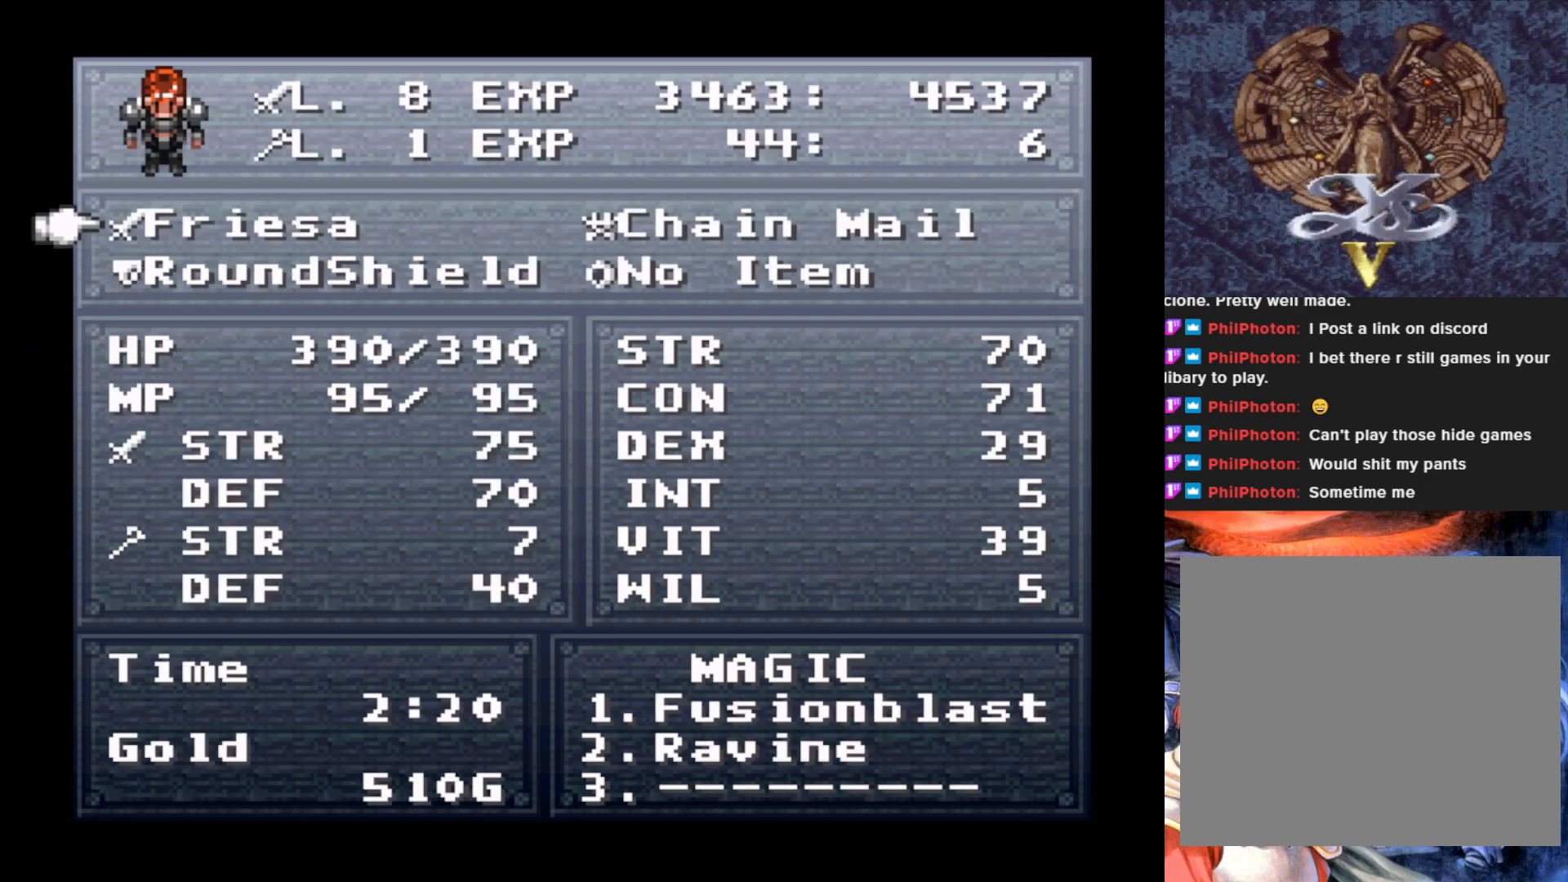
{"buttons": [], "left_stick": "center", "events": [[267, "CIRCLE", "down"], [384, "CIRCLE", "up"]]}
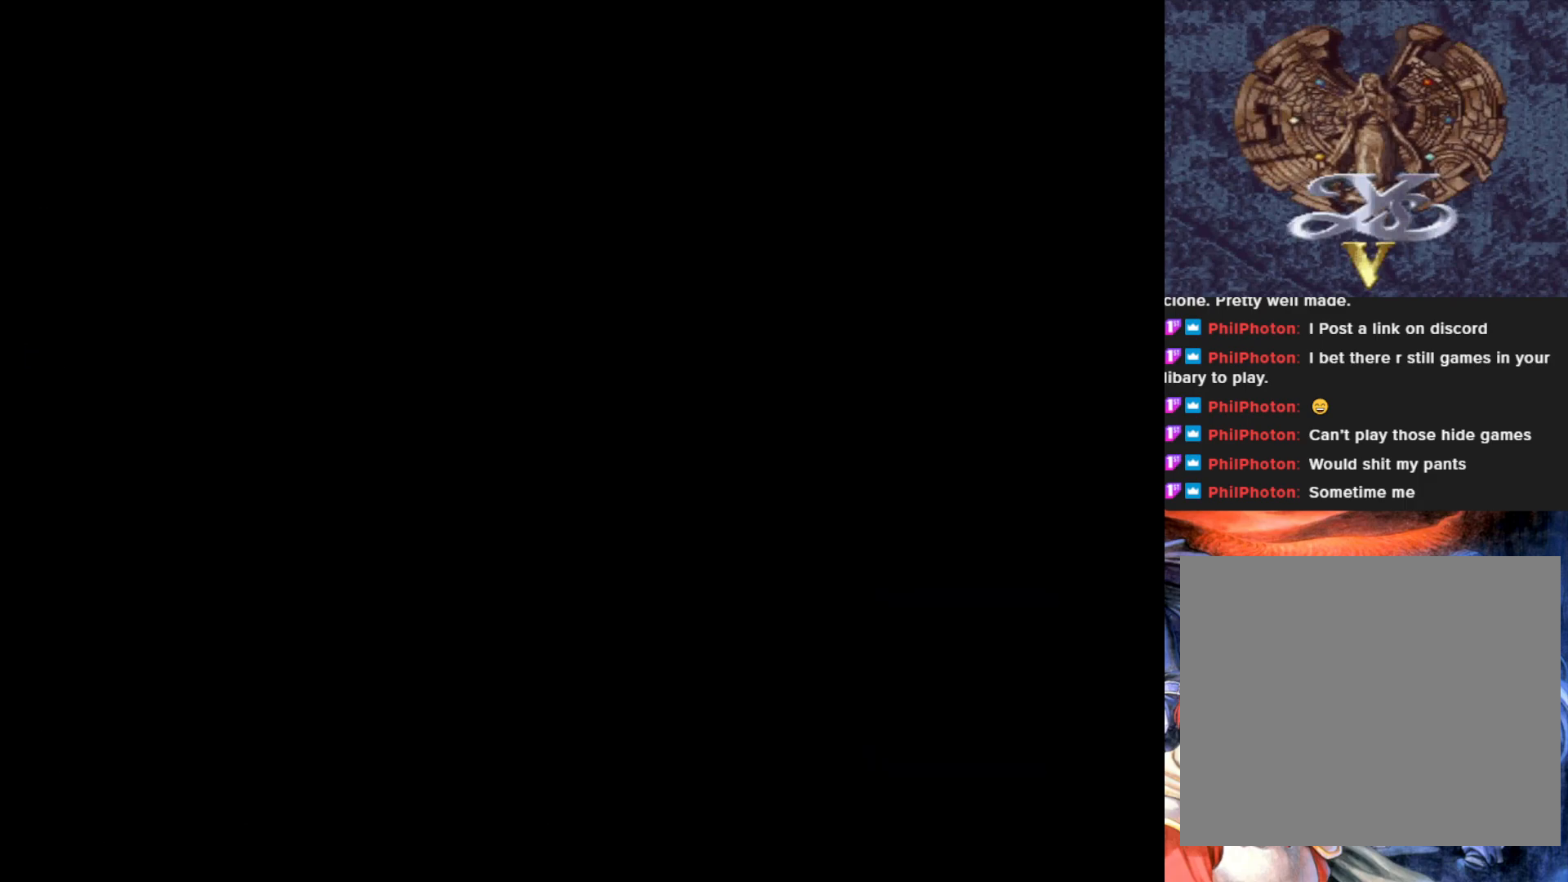
{"buttons": [], "left_stick": "center", "events": []}
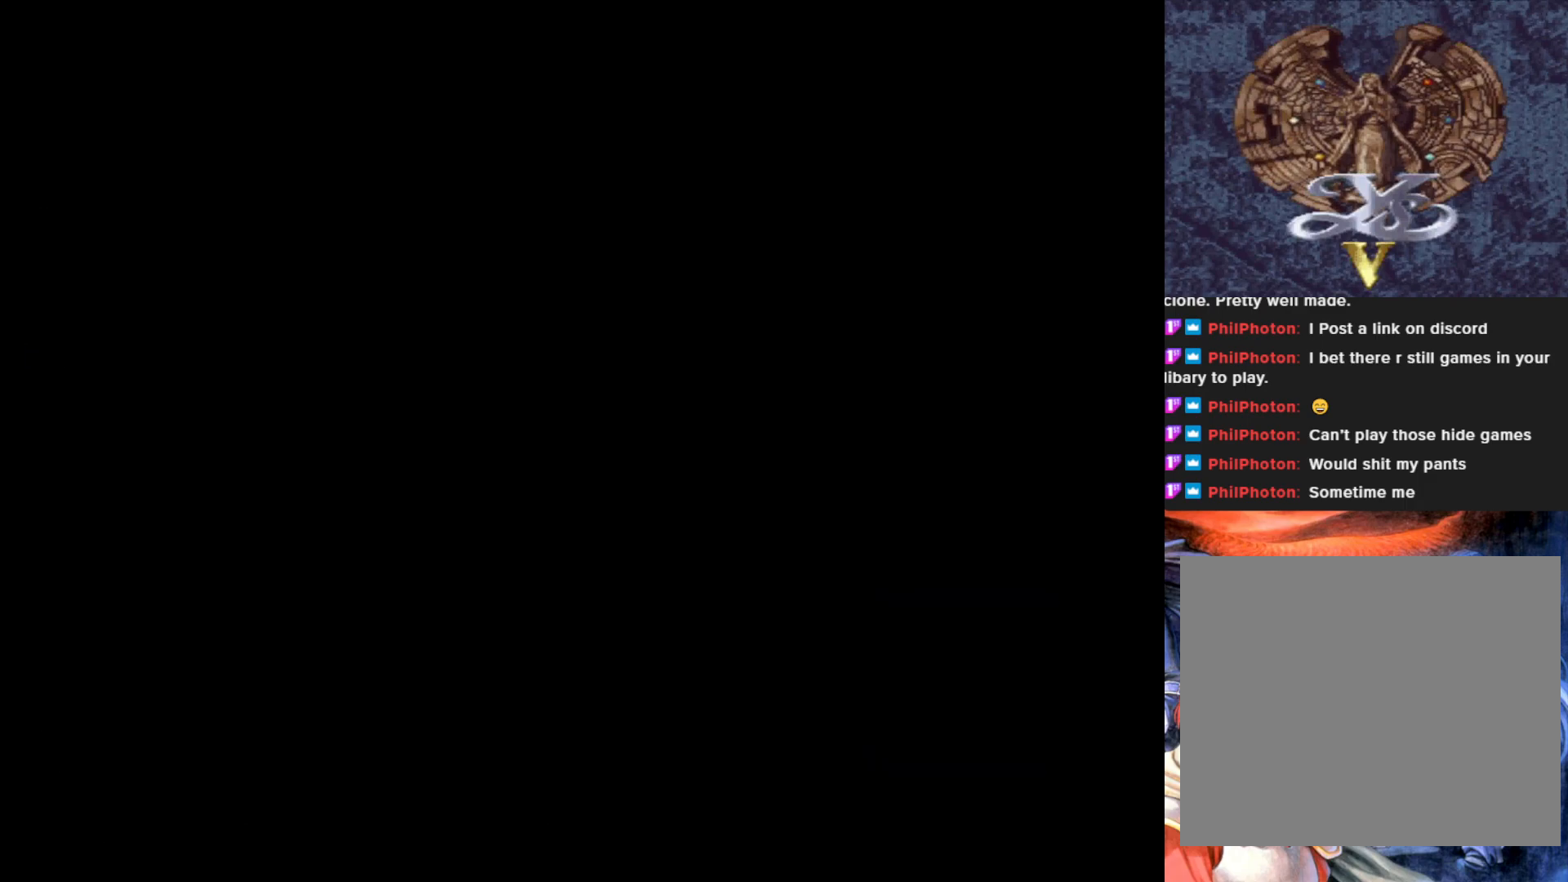
{"buttons": [], "left_stick": "center", "events": []}
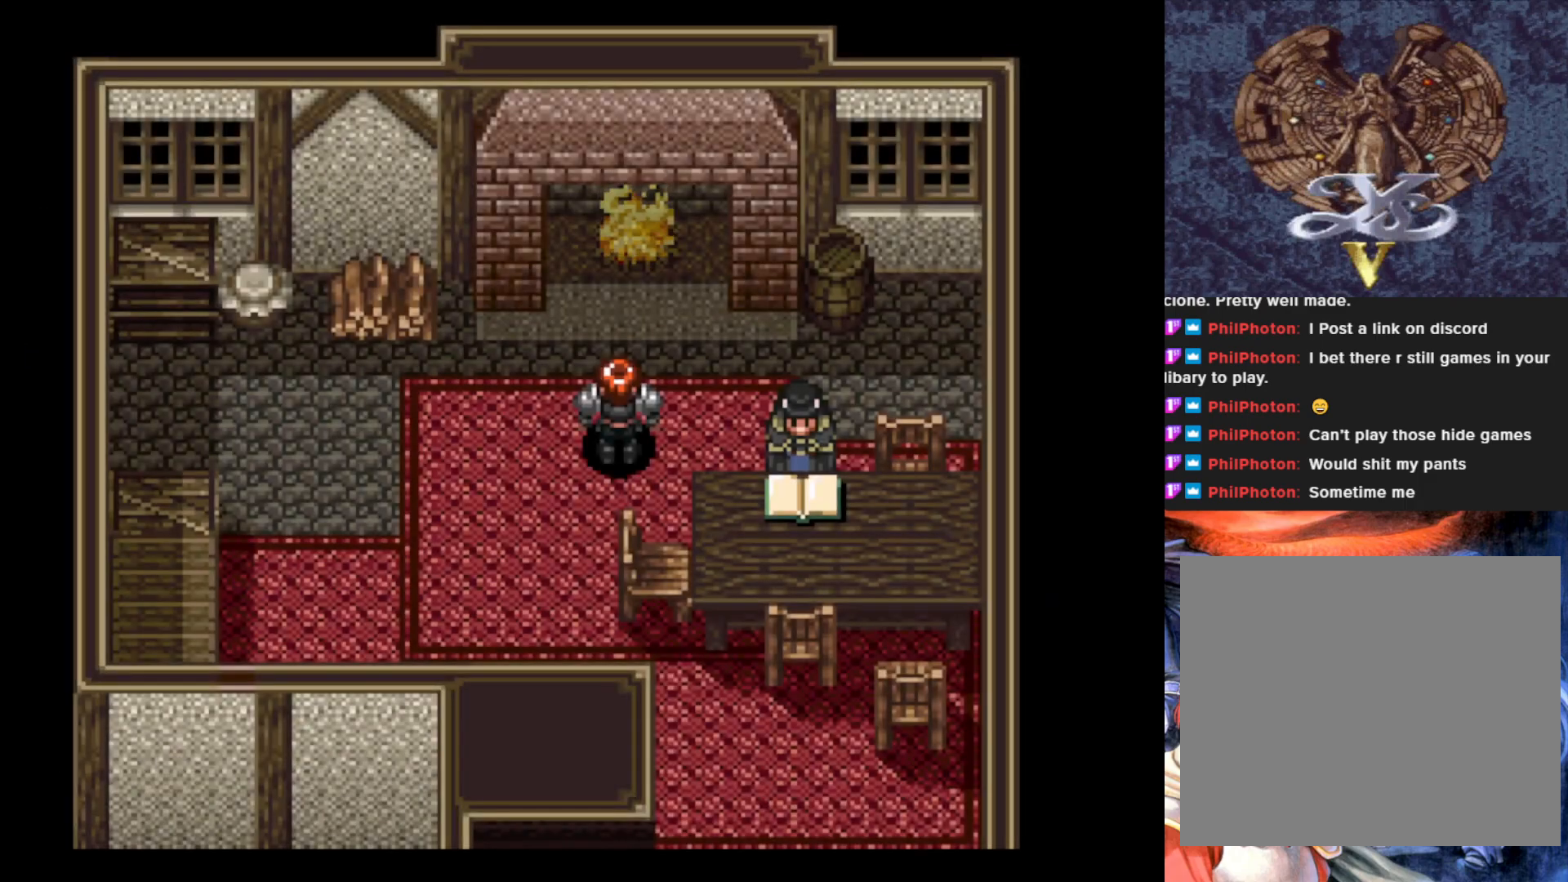
{"buttons": ["DPAD_RIGHT"], "left_stick": "center", "events": [[84, "DPAD_RIGHT", "down"], [301, "DPAD_UP", "down"], [334, "DPAD_RIGHT", "up"], [467, "DPAD_RIGHT", "down"], [501, "DPAD_UP", "up"]]}
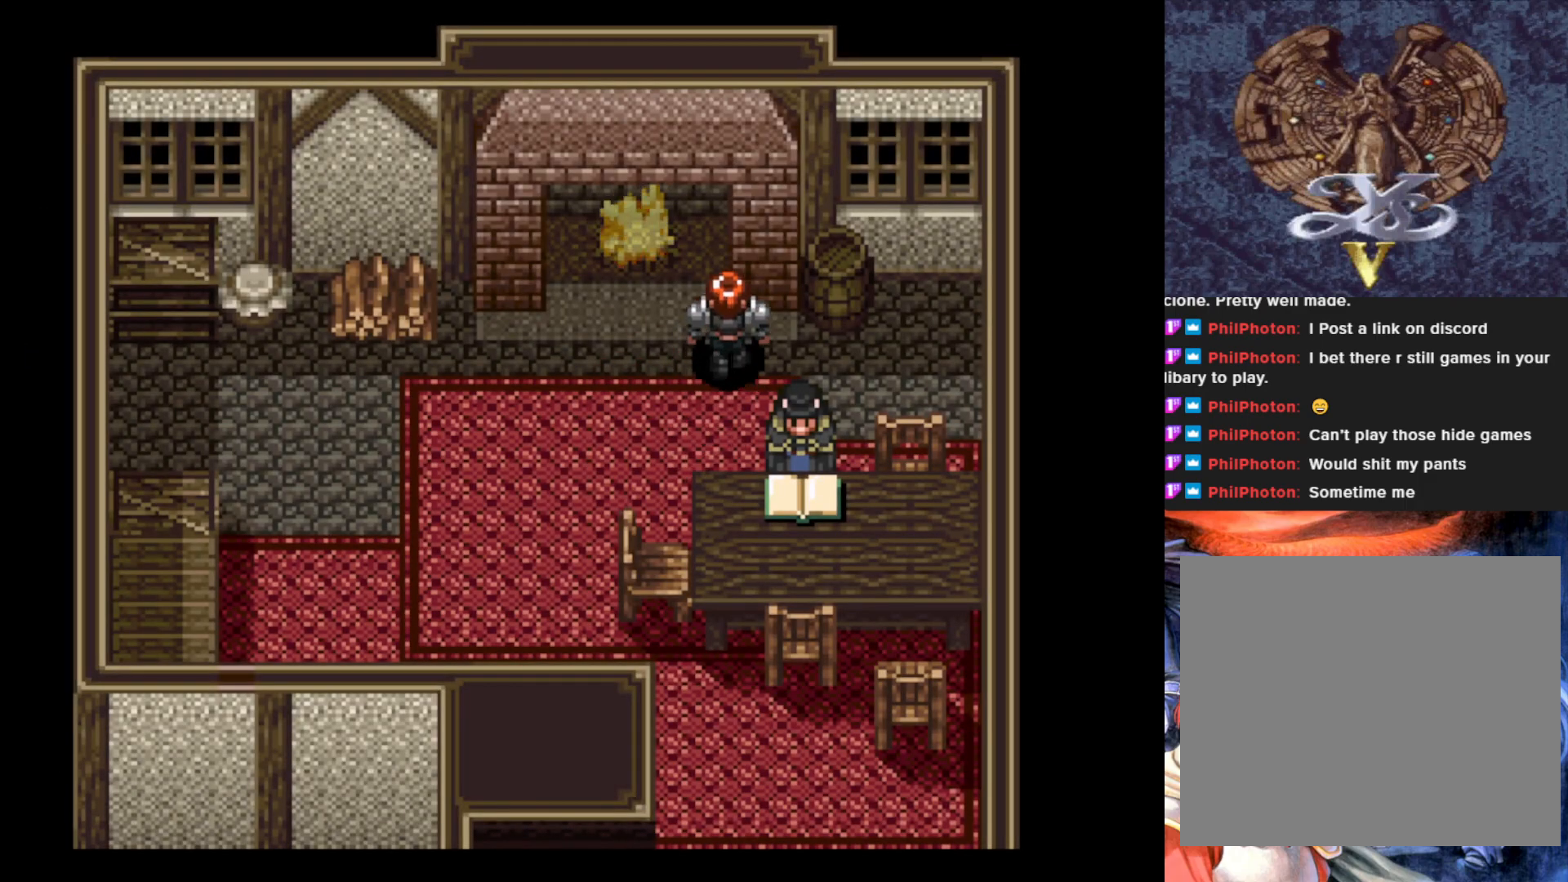
{"buttons": ["CROSS"], "left_stick": "center", "events": [[167, "DPAD_UP", "down"], [200, "DPAD_RIGHT", "up"], [300, "CROSS", "down"], [450, "CROSS", "up"], [450, "DPAD_UP", "up"], [500, "CROSS", "down"]]}
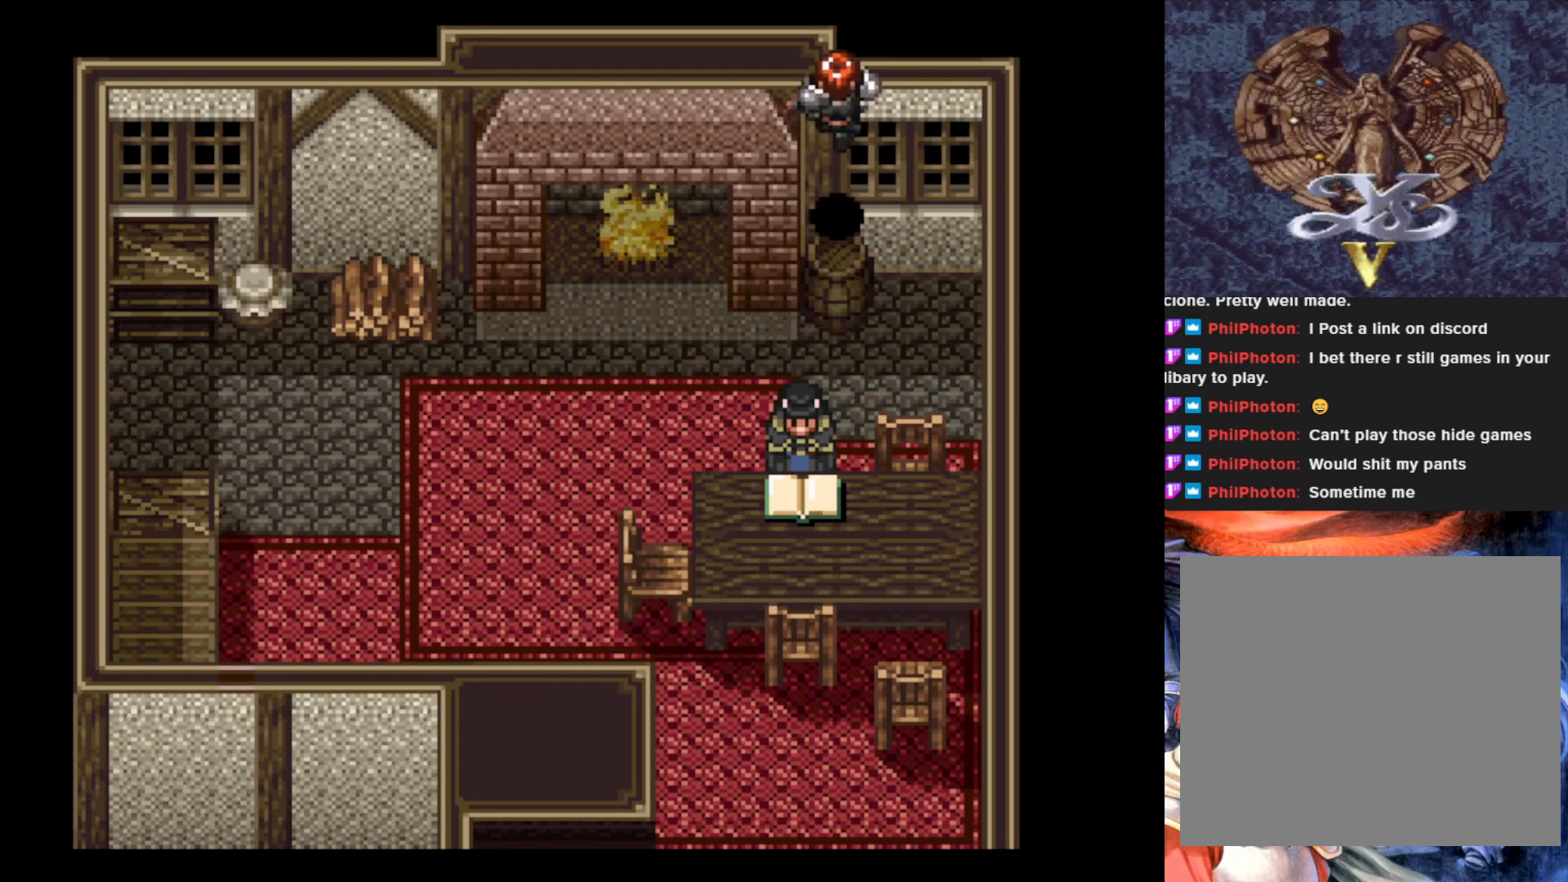
{"buttons": ["DPAD_DOWN"], "left_stick": "center", "events": [[150, "CROSS", "up"], [484, "DPAD_DOWN", "down"]]}
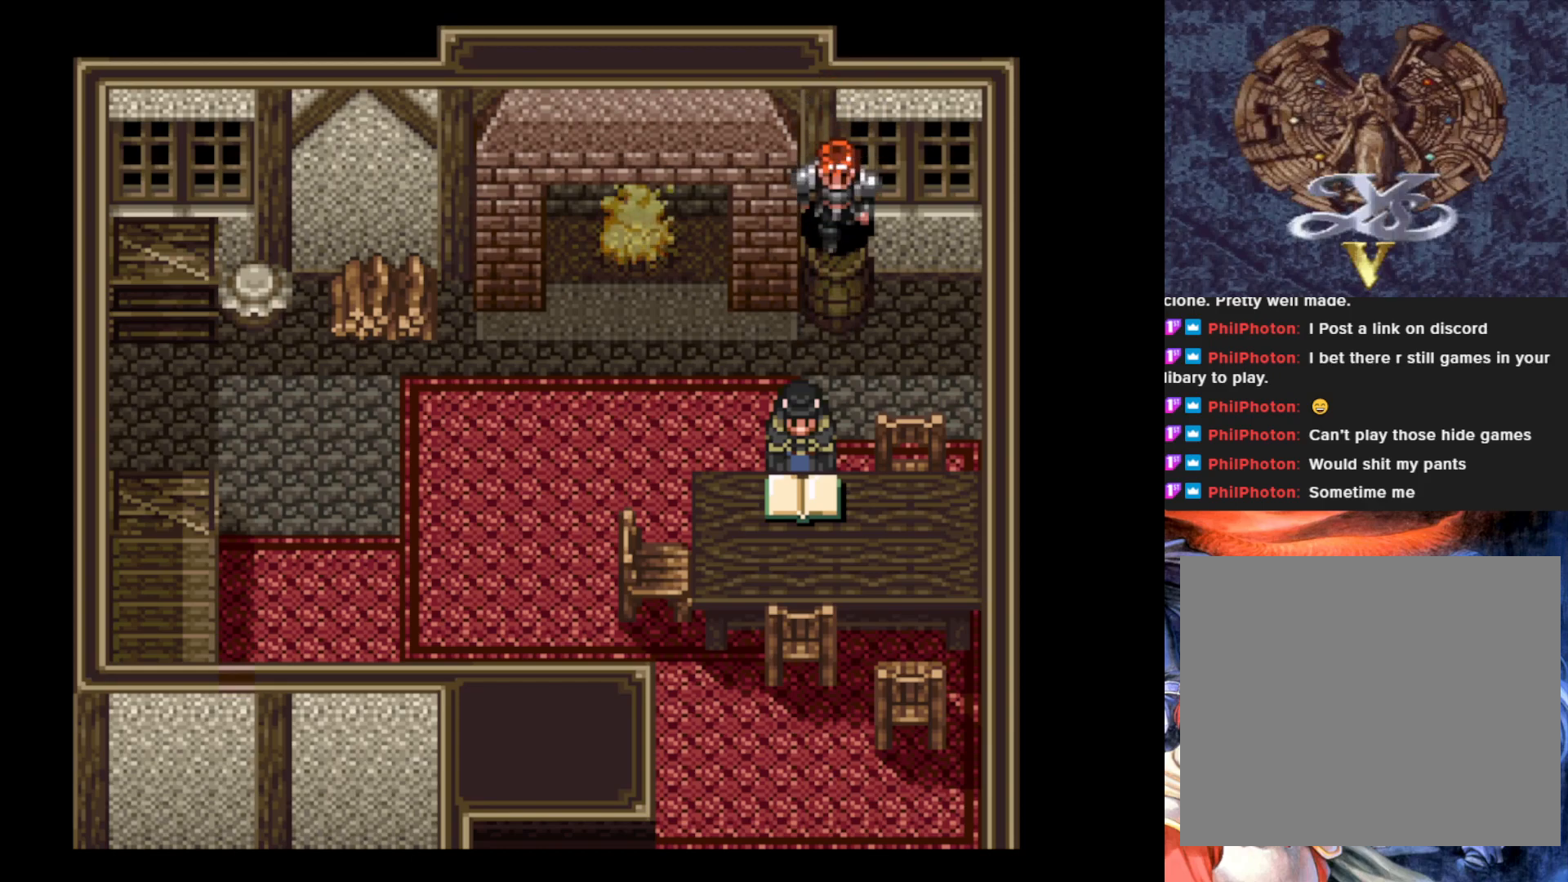
{"buttons": ["DPAD_DOWN", "DPAD_LEFT"], "left_stick": "center", "events": [[133, "DPAD_LEFT", "down"]]}
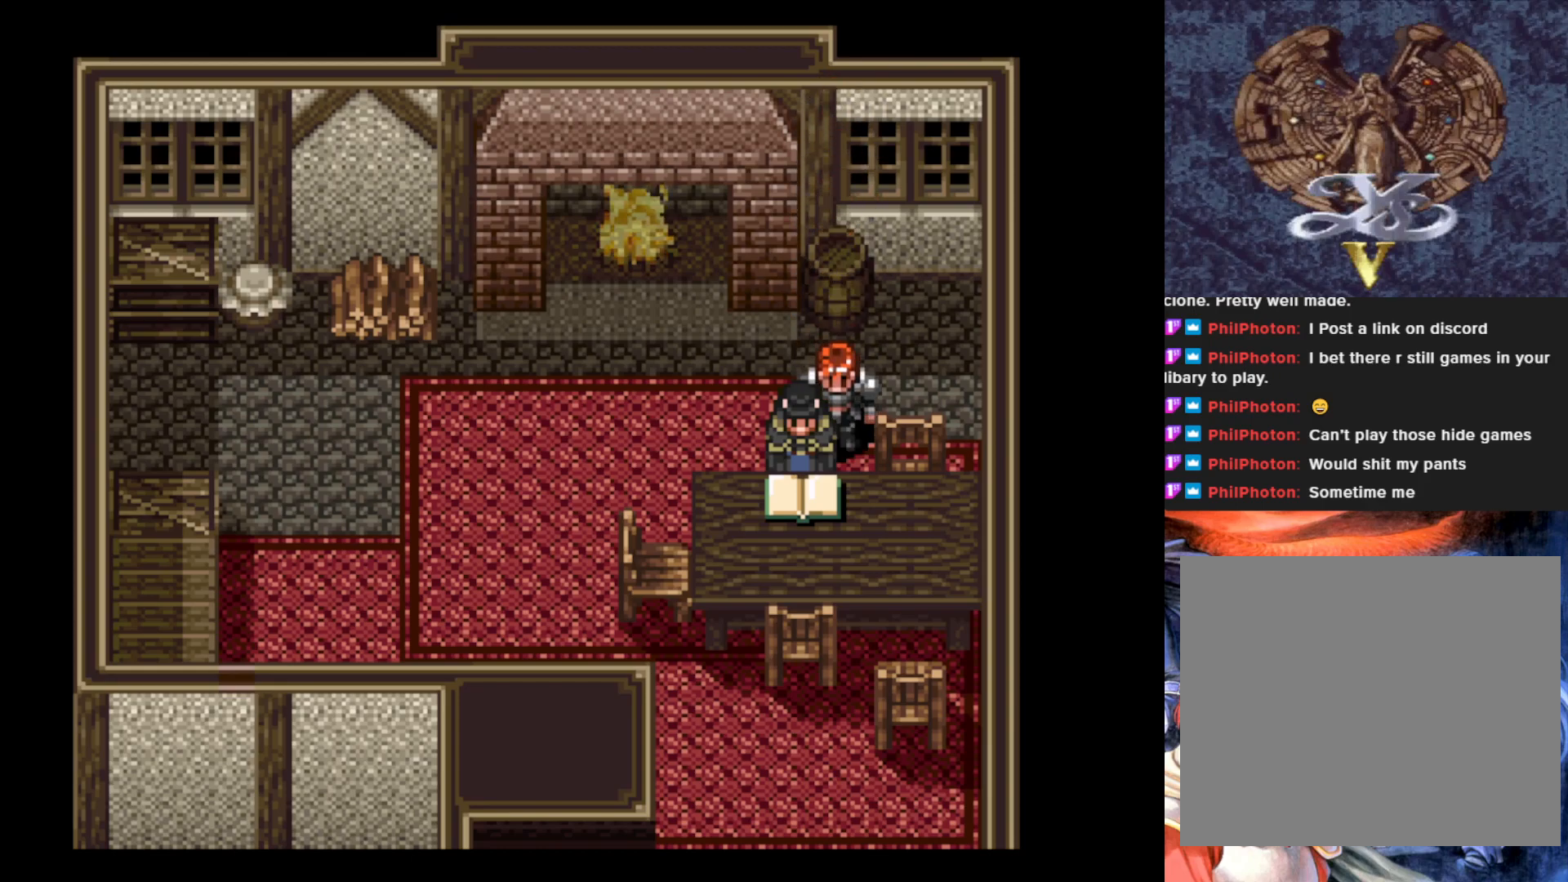
{"buttons": ["DPAD_UP"], "left_stick": "center", "events": [[317, "DPAD_DOWN", "up"], [367, "DPAD_LEFT", "up"], [401, "DPAD_UP", "down"]]}
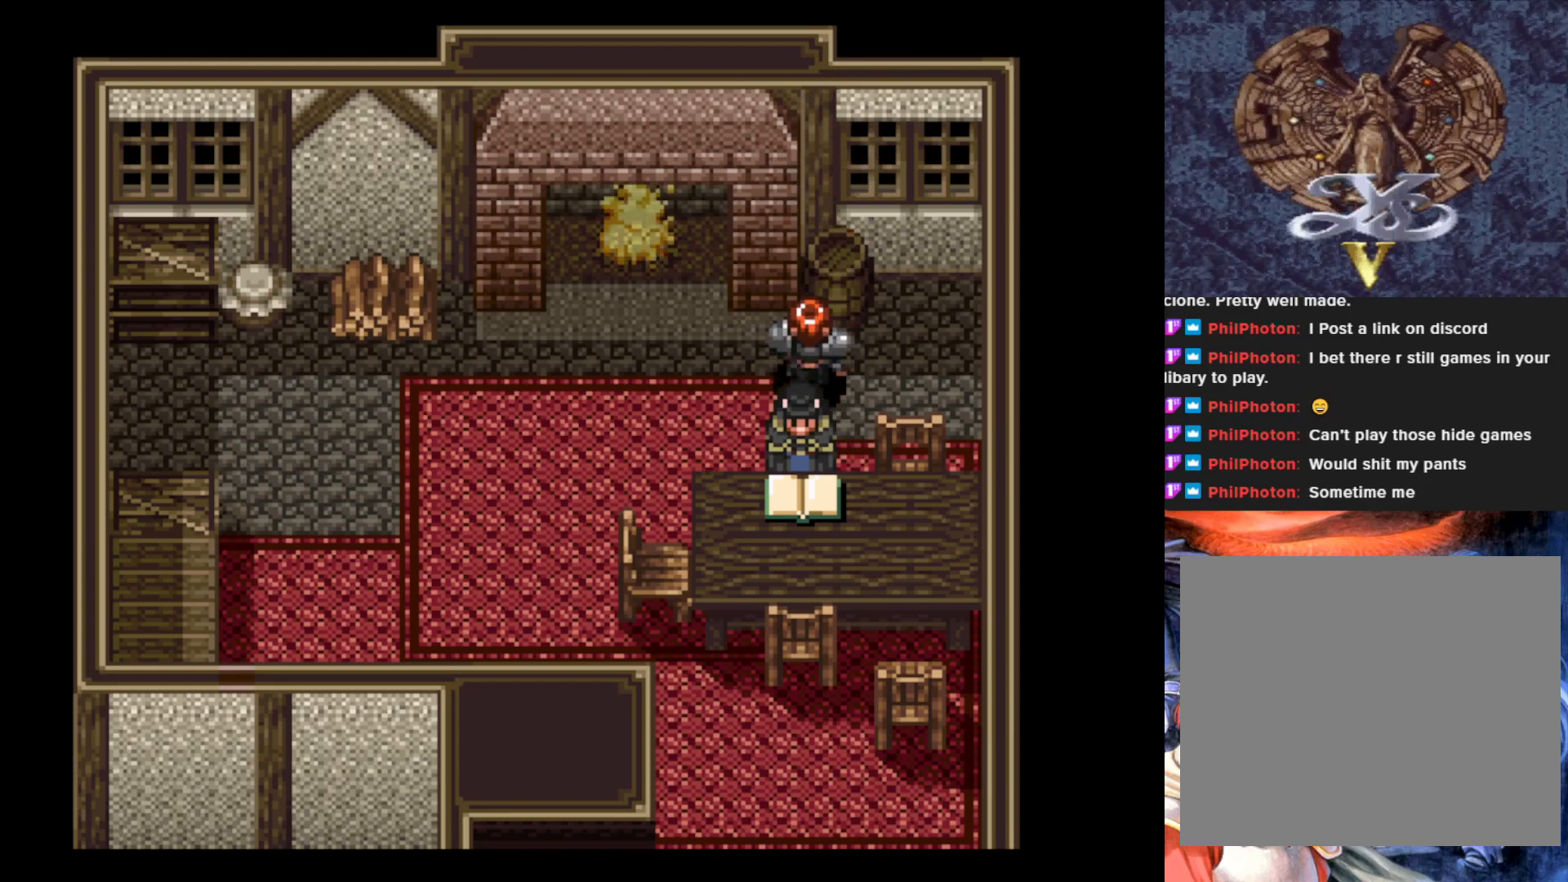
{"buttons": ["DPAD_LEFT"], "left_stick": "center", "events": [[16, "DPAD_LEFT", "down"], [16, "DPAD_UP", "up"]]}
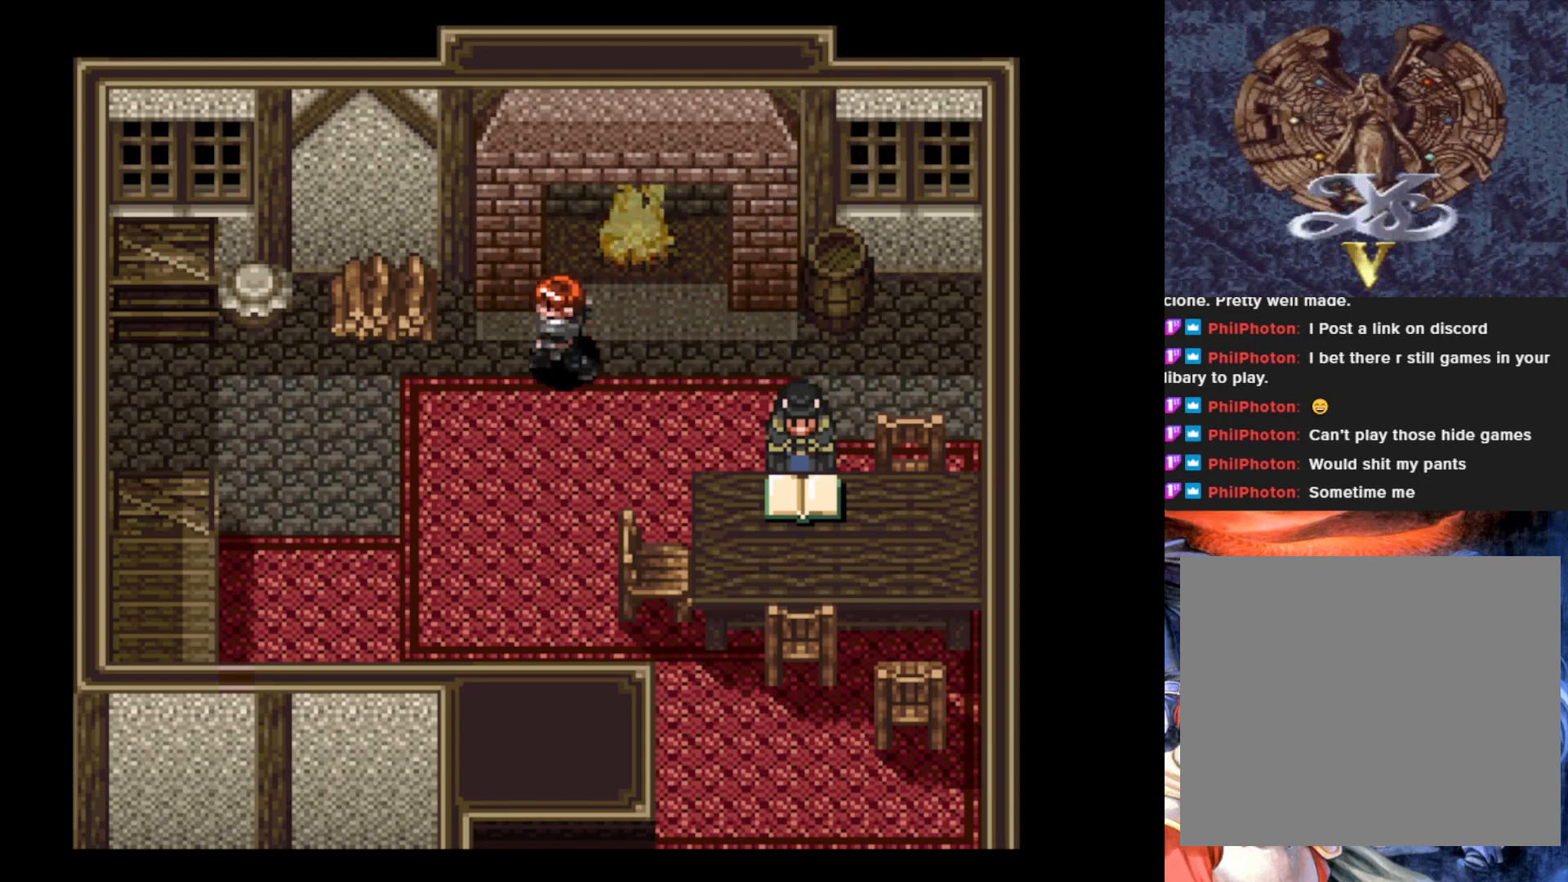
{"buttons": ["DPAD_LEFT"], "left_stick": "center", "events": []}
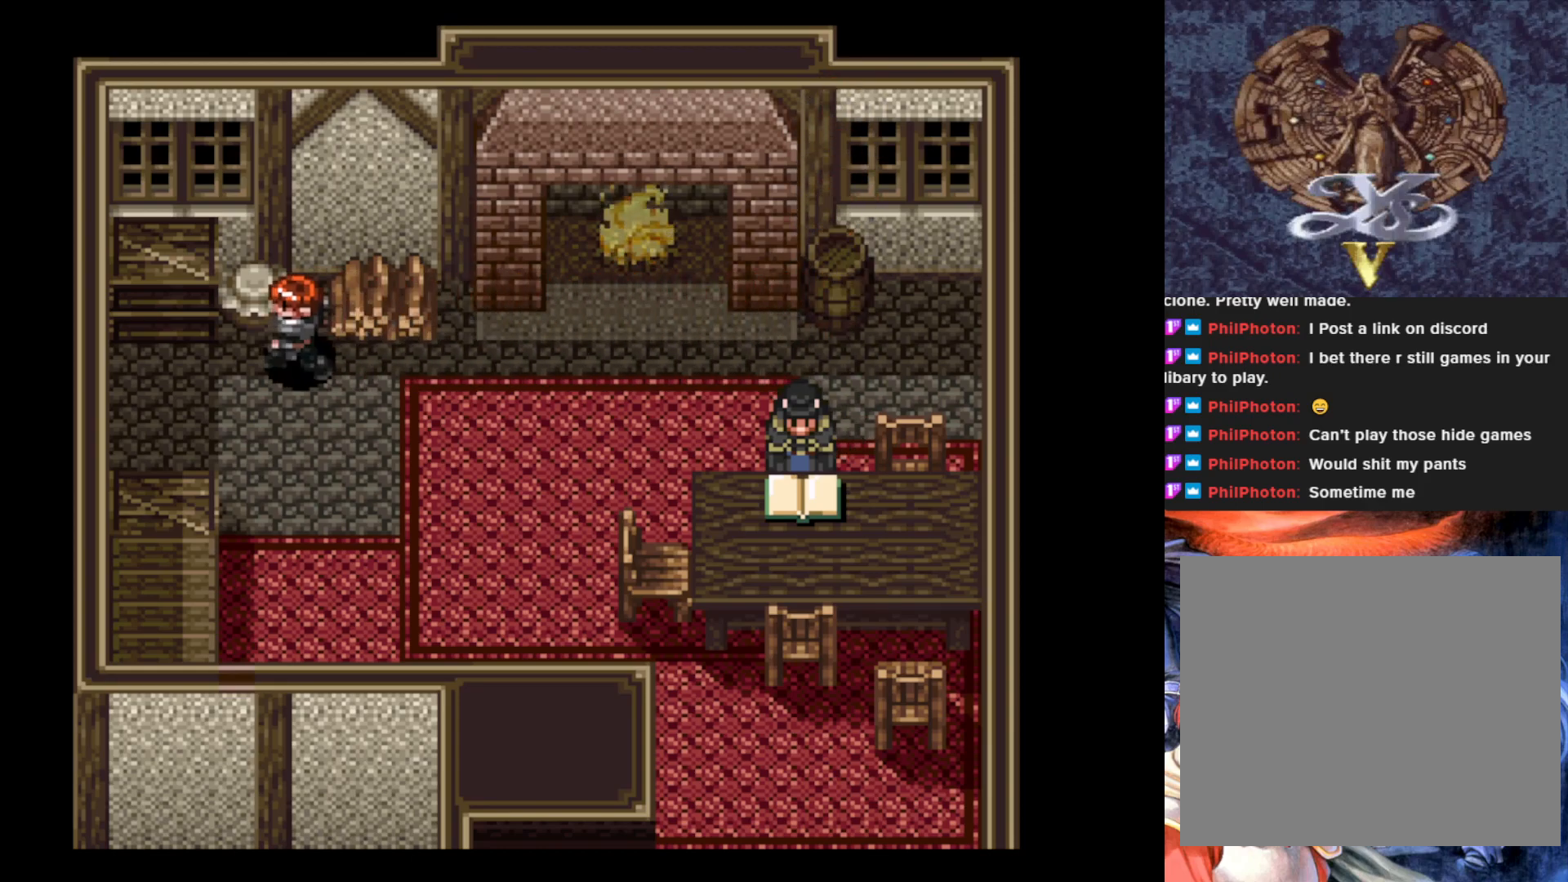
{"buttons": ["CROSS"], "left_stick": "center", "events": [[234, "DPAD_LEFT", "up"], [234, "DPAD_UP", "down"], [401, "CROSS", "down"], [484, "DPAD_UP", "up"]]}
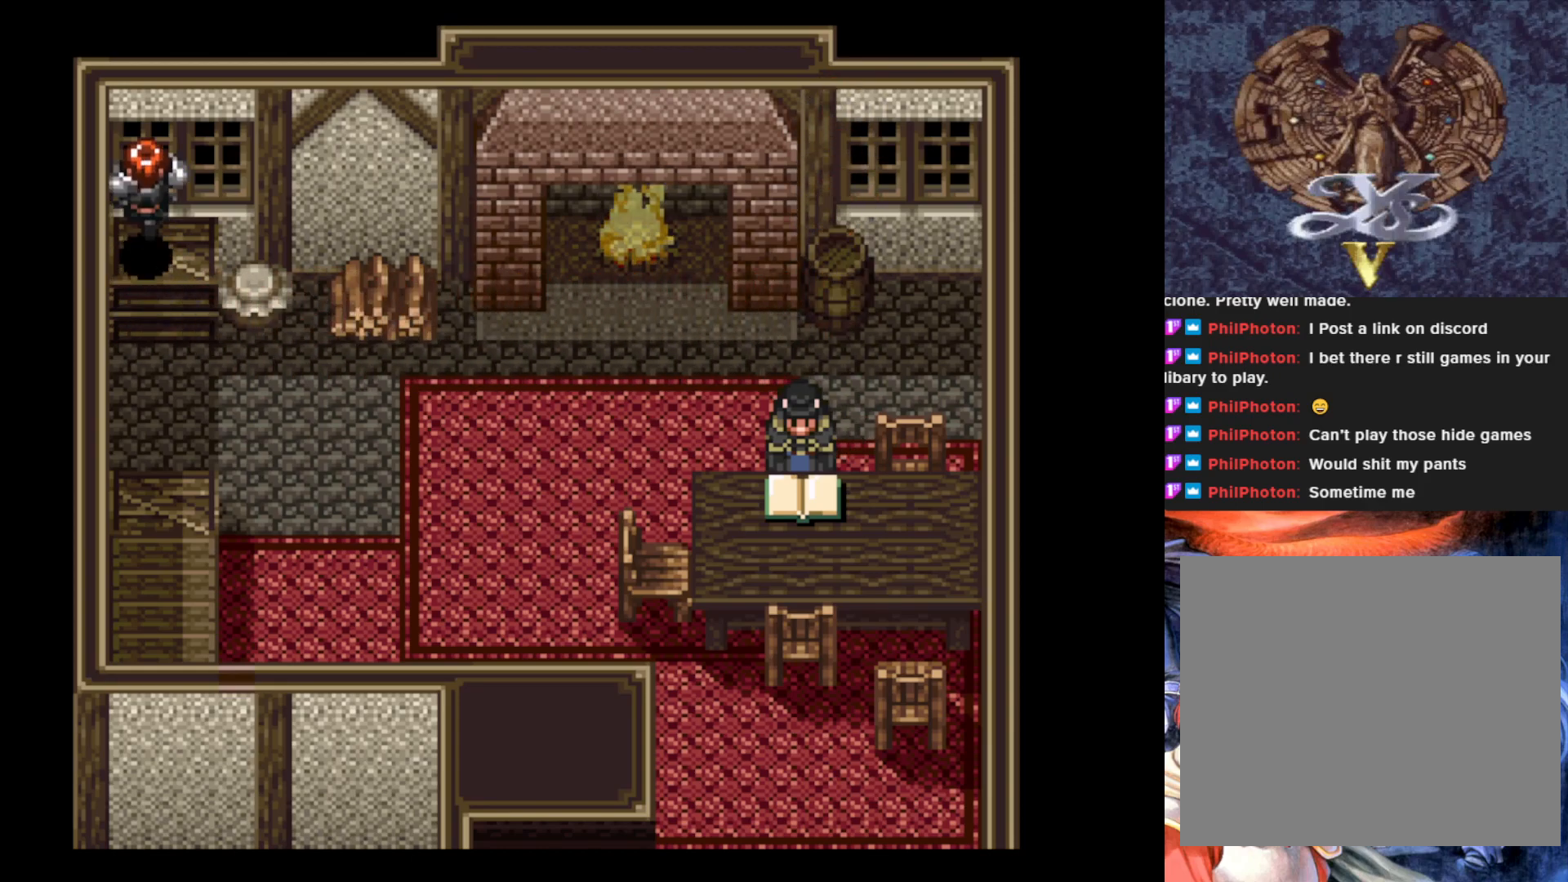
{"buttons": ["DPAD_DOWN"], "left_stick": "center", "events": [[83, "CROSS", "up"], [267, "DPAD_DOWN", "down"]]}
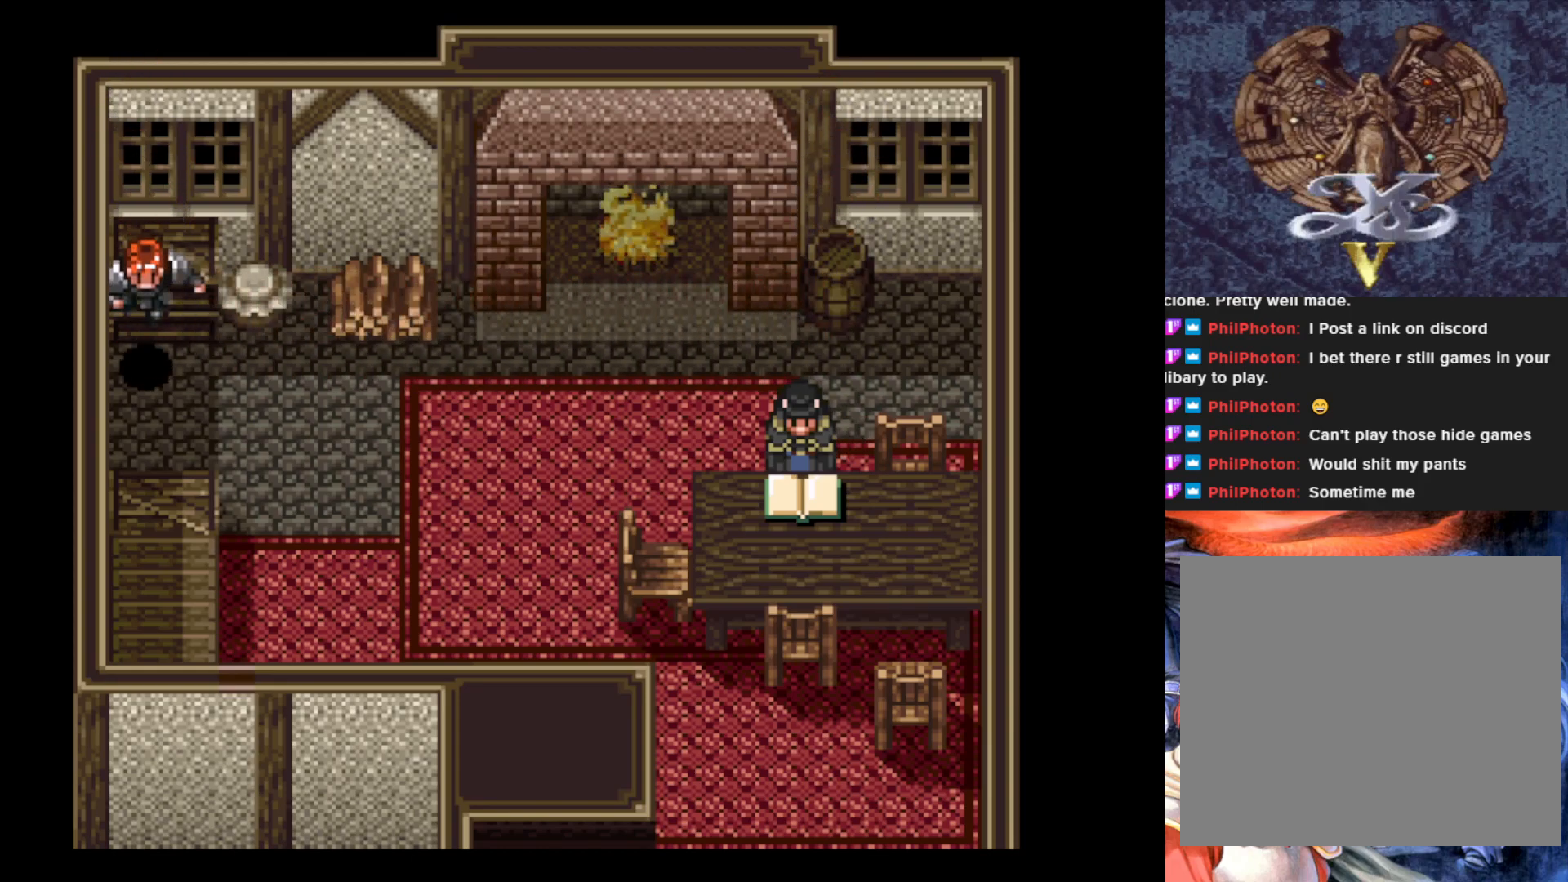
{"buttons": ["CROSS", "DPAD_DOWN"], "left_stick": "center", "events": [[67, "DPAD_RIGHT", "down"], [134, "R1", "down"], [200, "DPAD_RIGHT", "up"], [300, "R1", "up"], [484, "CROSS", "down"]]}
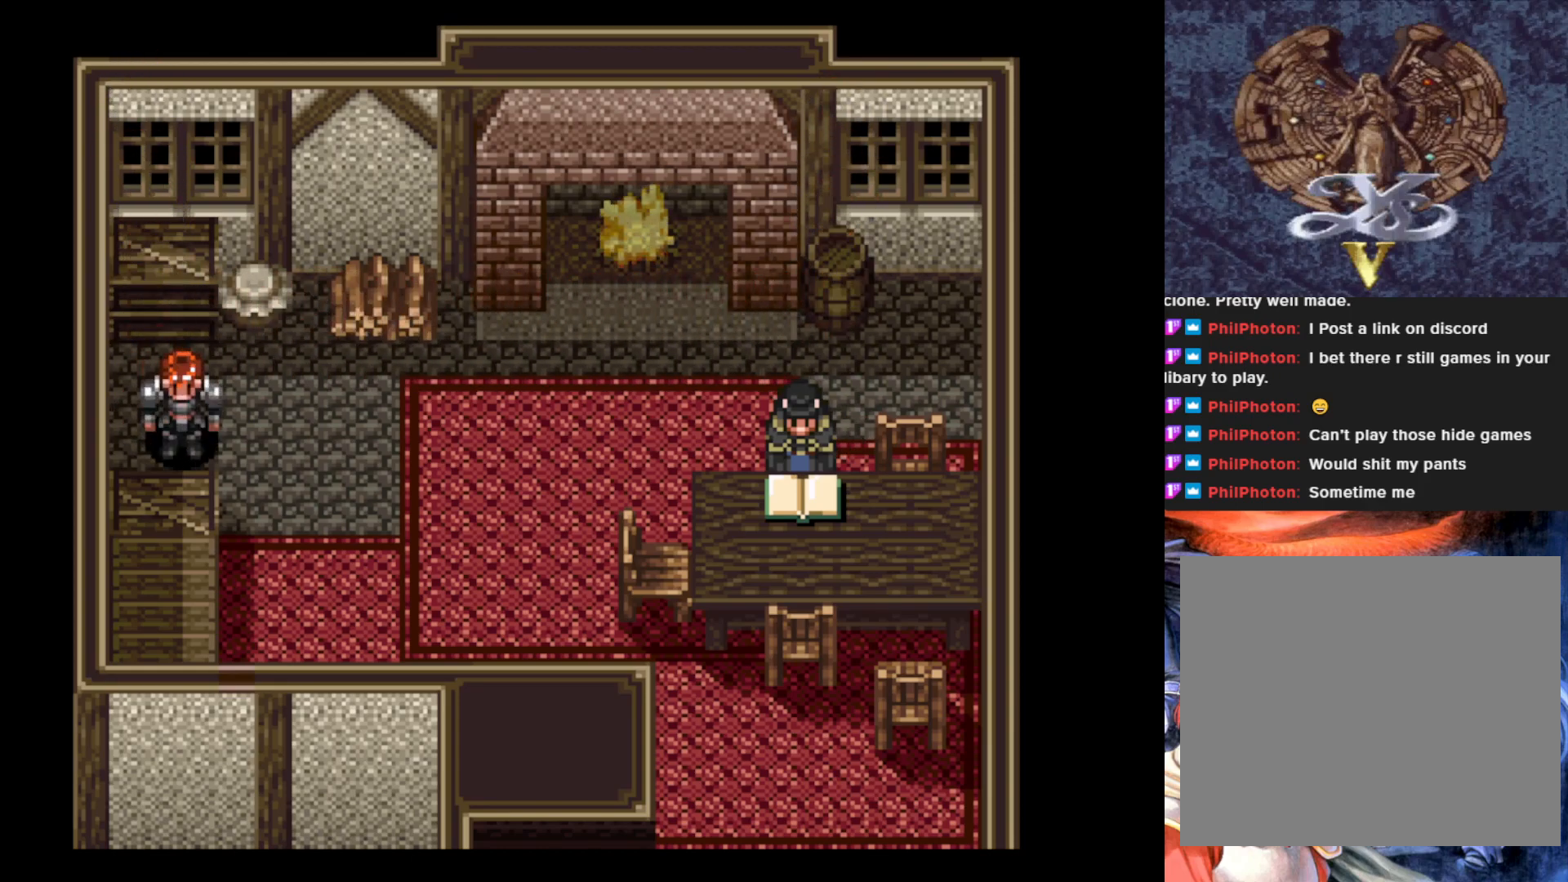
{"buttons": ["DPAD_RIGHT"], "left_stick": "center", "events": [[133, "CROSS", "up"], [133, "DPAD_DOWN", "up"], [133, "DPAD_RIGHT", "down"]]}